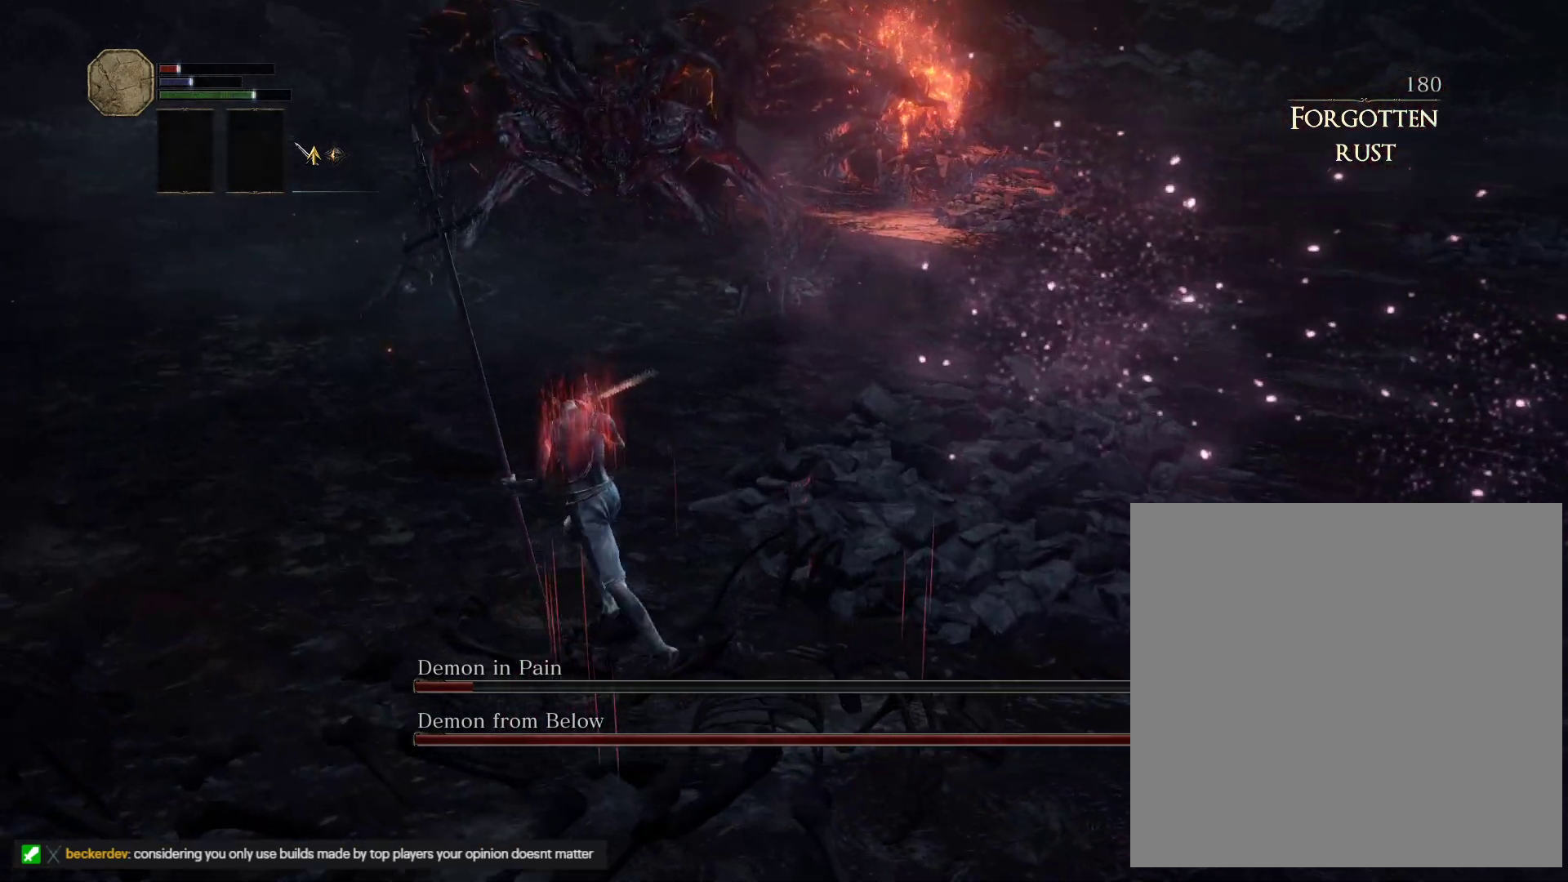
Gameplay with keyboard and mouse; each line is a JSON object with the keys and mouse buttons held at the frame after it. "events" lists presses ("down") and releases ("up") of "1", "2", "3", "4", "5", "a", "alt", "b", "c", "ctrl", "d", "e", "escape", "f", "g", "q", "r", "s", "shift", "space", "t", "tab", "v", "w", "x", "z", "mouse_left" and "mouse_right" between this image and that frame as [ms after this image, input, new state], when the widget could be followed in between. "mouse_left", "mouse_right" = the "left", "right" buttons of the "mouse" list. No other keys are recorded. Mouse movement is not recorded.
{"keys": ["a", "space", "w"], "mouse": [], "events": []}
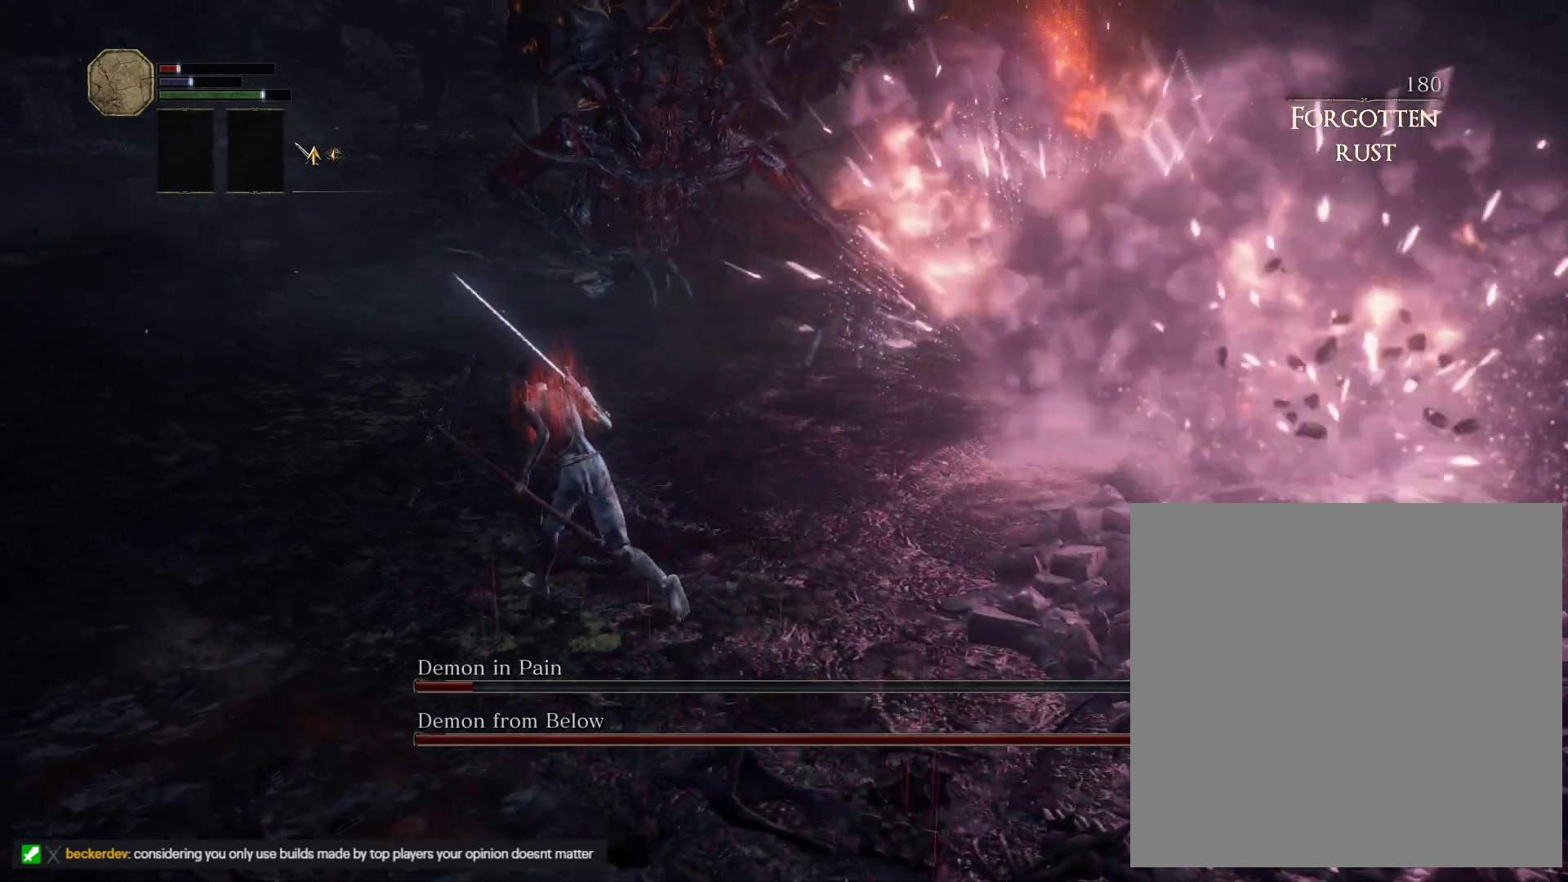
{"keys": ["a", "space", "w"], "mouse": [], "events": []}
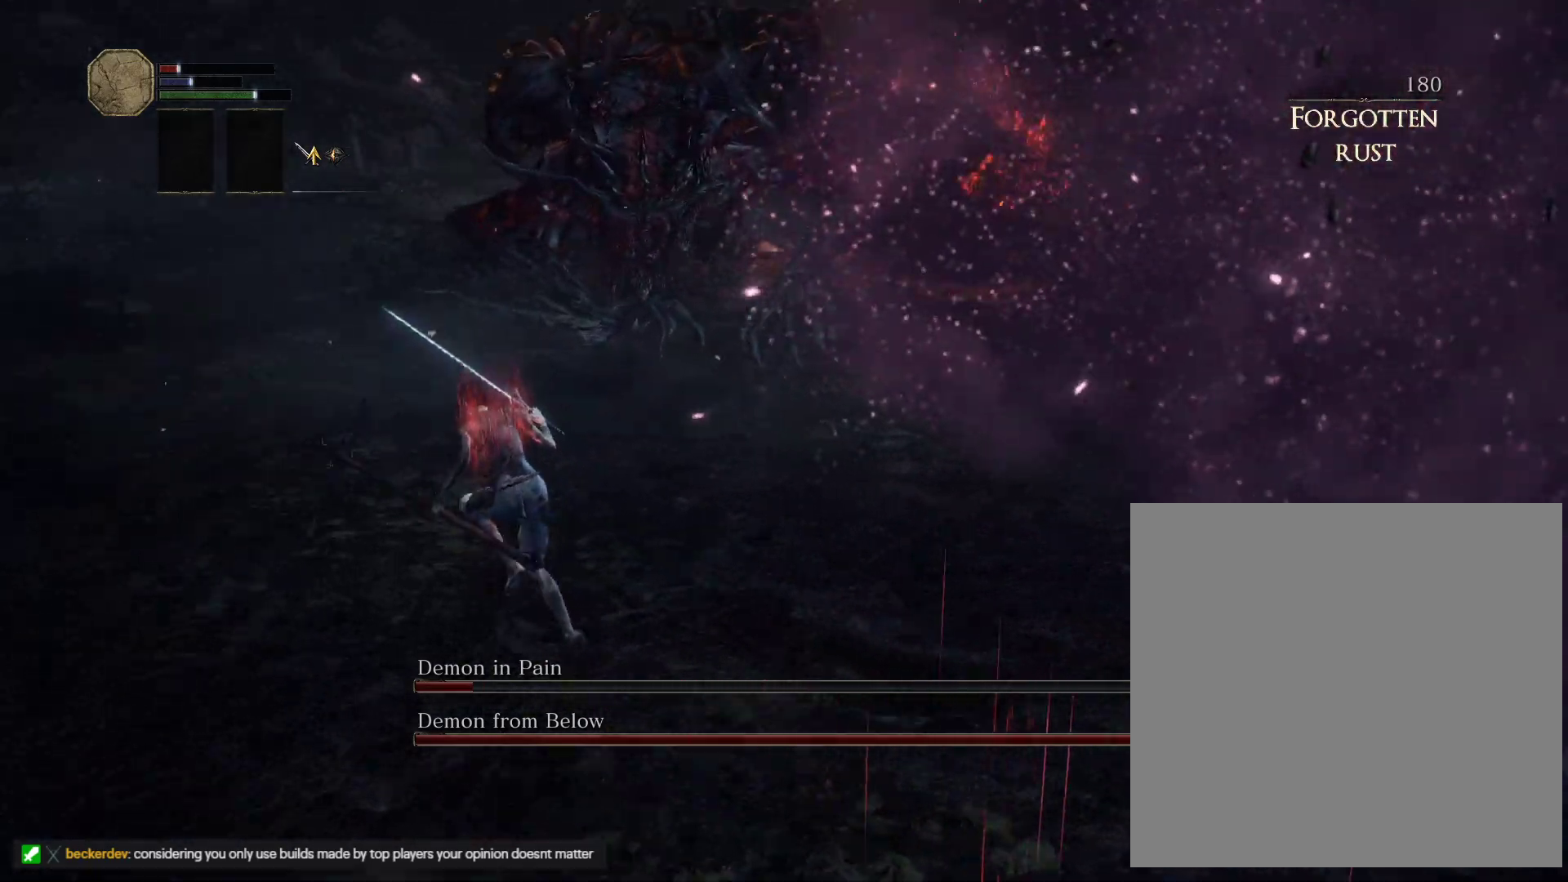
{"keys": ["a", "s", "space"], "mouse": [], "events": [[217, "w", "up"], [350, "s", "down"]]}
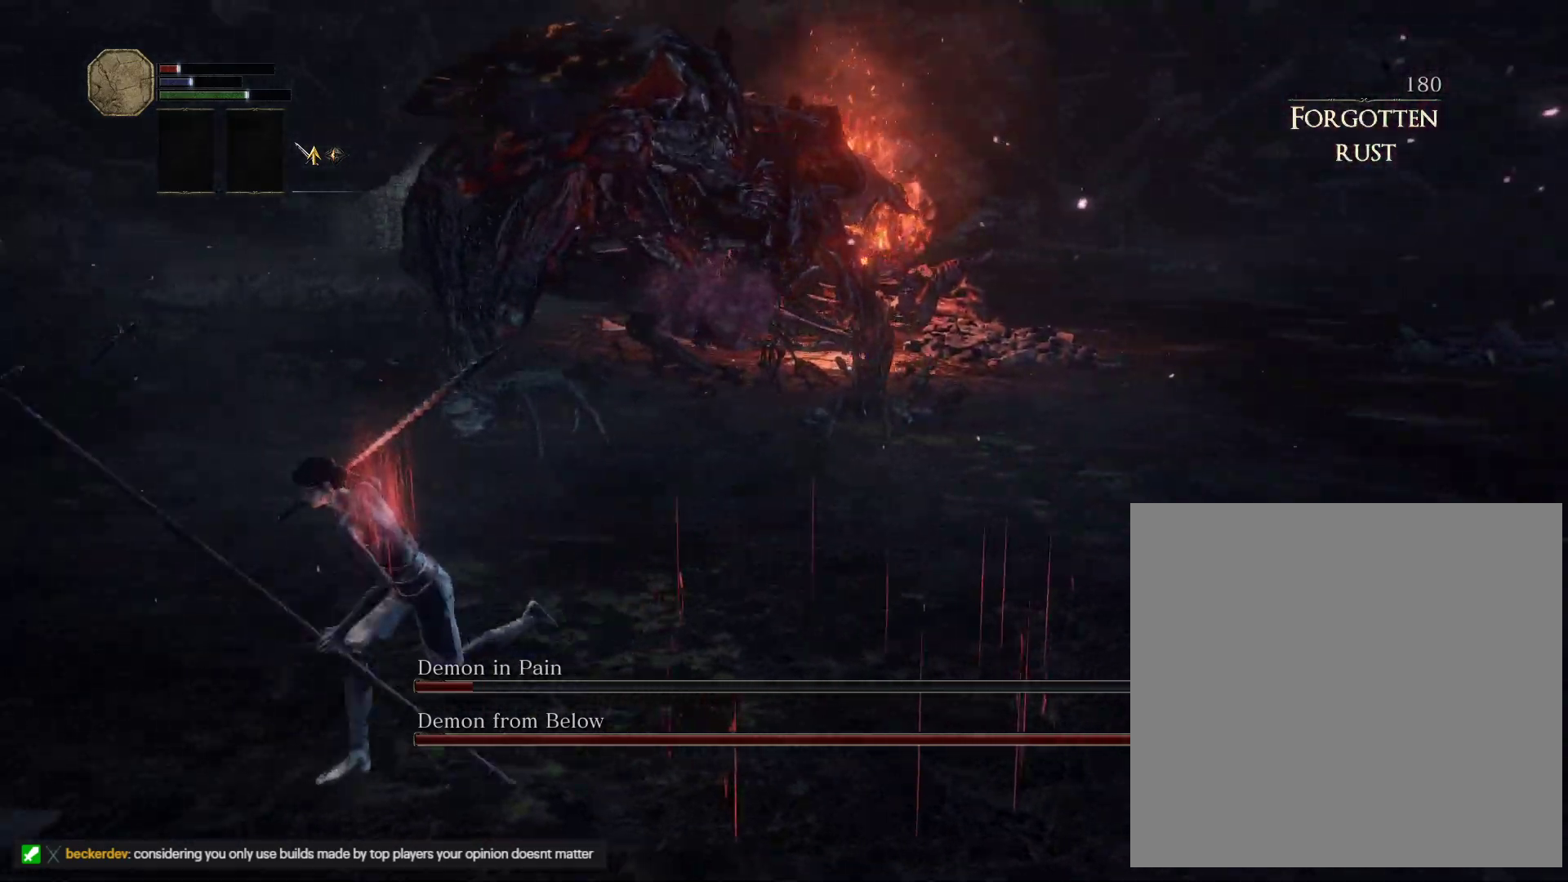
{"keys": ["space", "w"], "mouse": [], "events": [[150, "s", "up"], [300, "w", "down"], [367, "a", "up"]]}
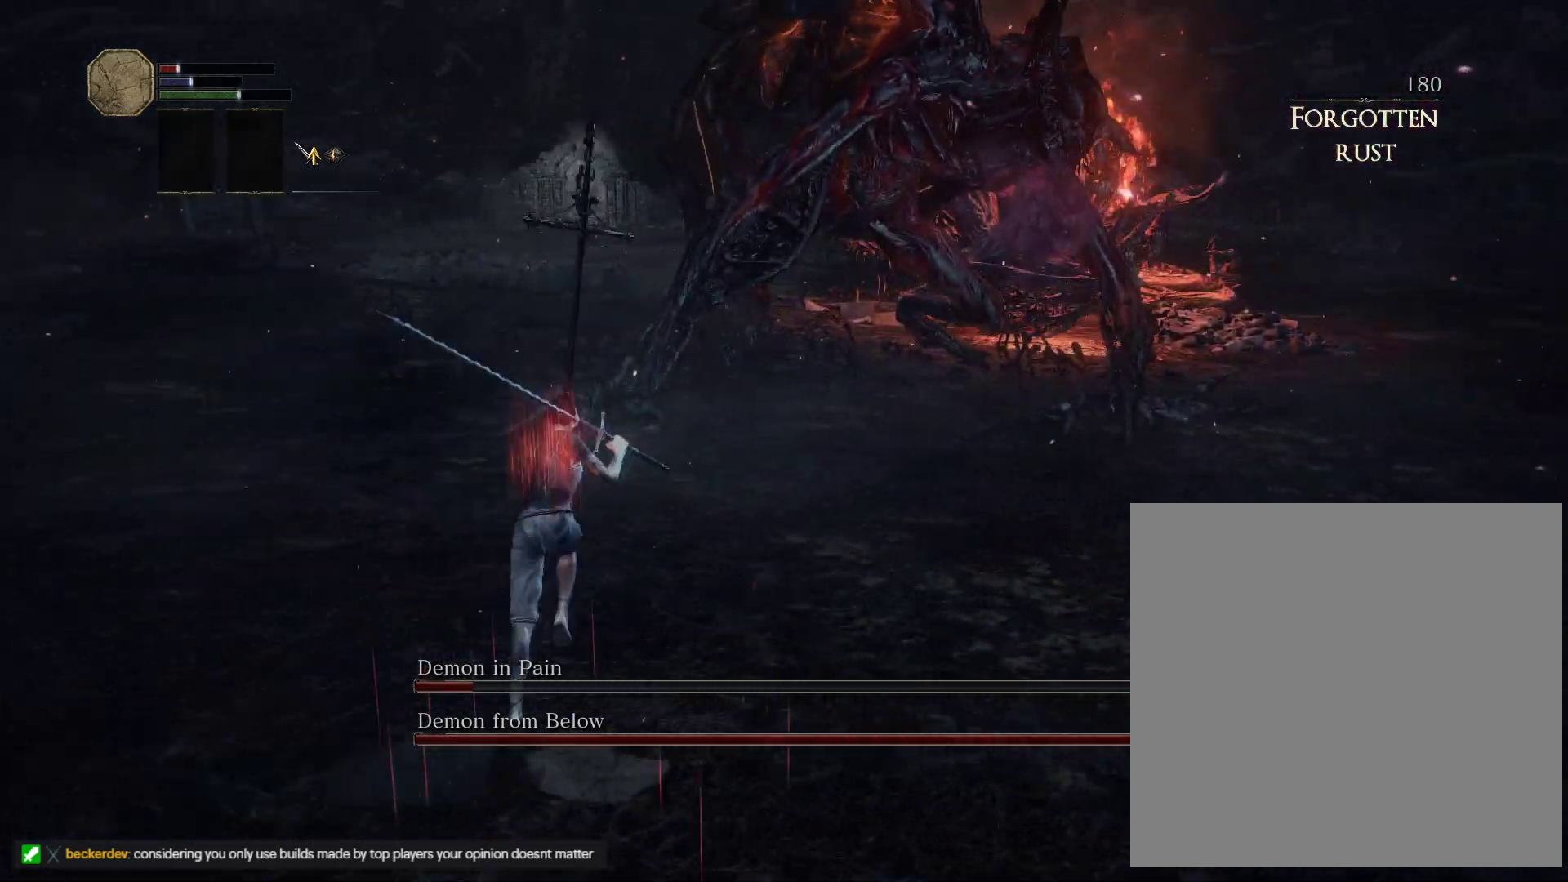
{"keys": ["a", "space", "w"], "mouse": [], "events": [[100, "a", "down"]]}
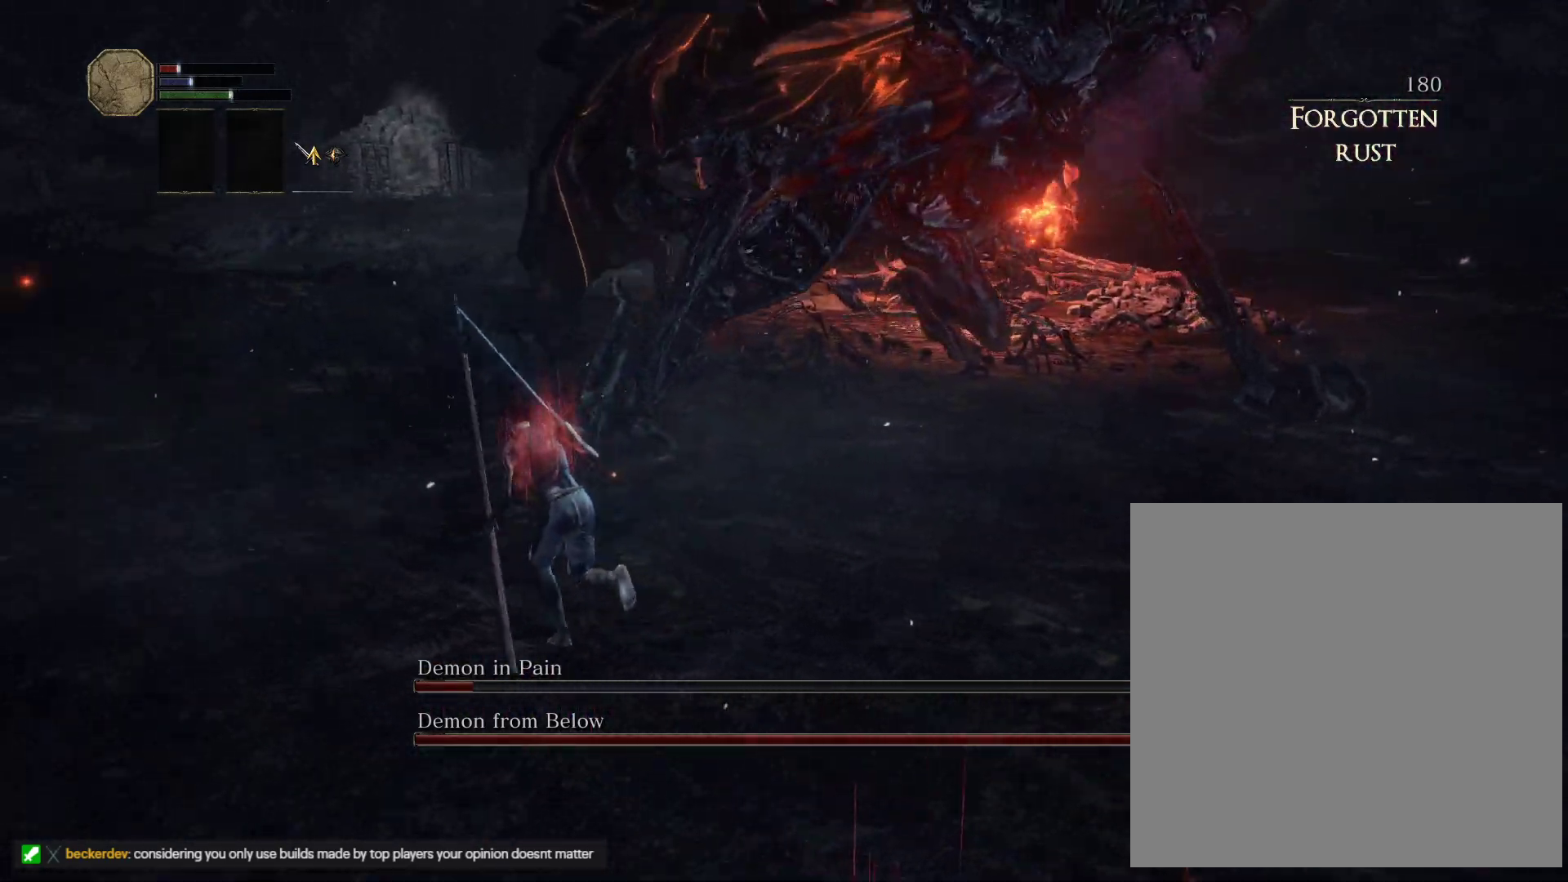
{"keys": ["d", "w"], "mouse": ["left"], "events": [[133, "space", "up"], [417, "d", "down"], [450, "a", "up"], [483, "mouse_left", "down"]]}
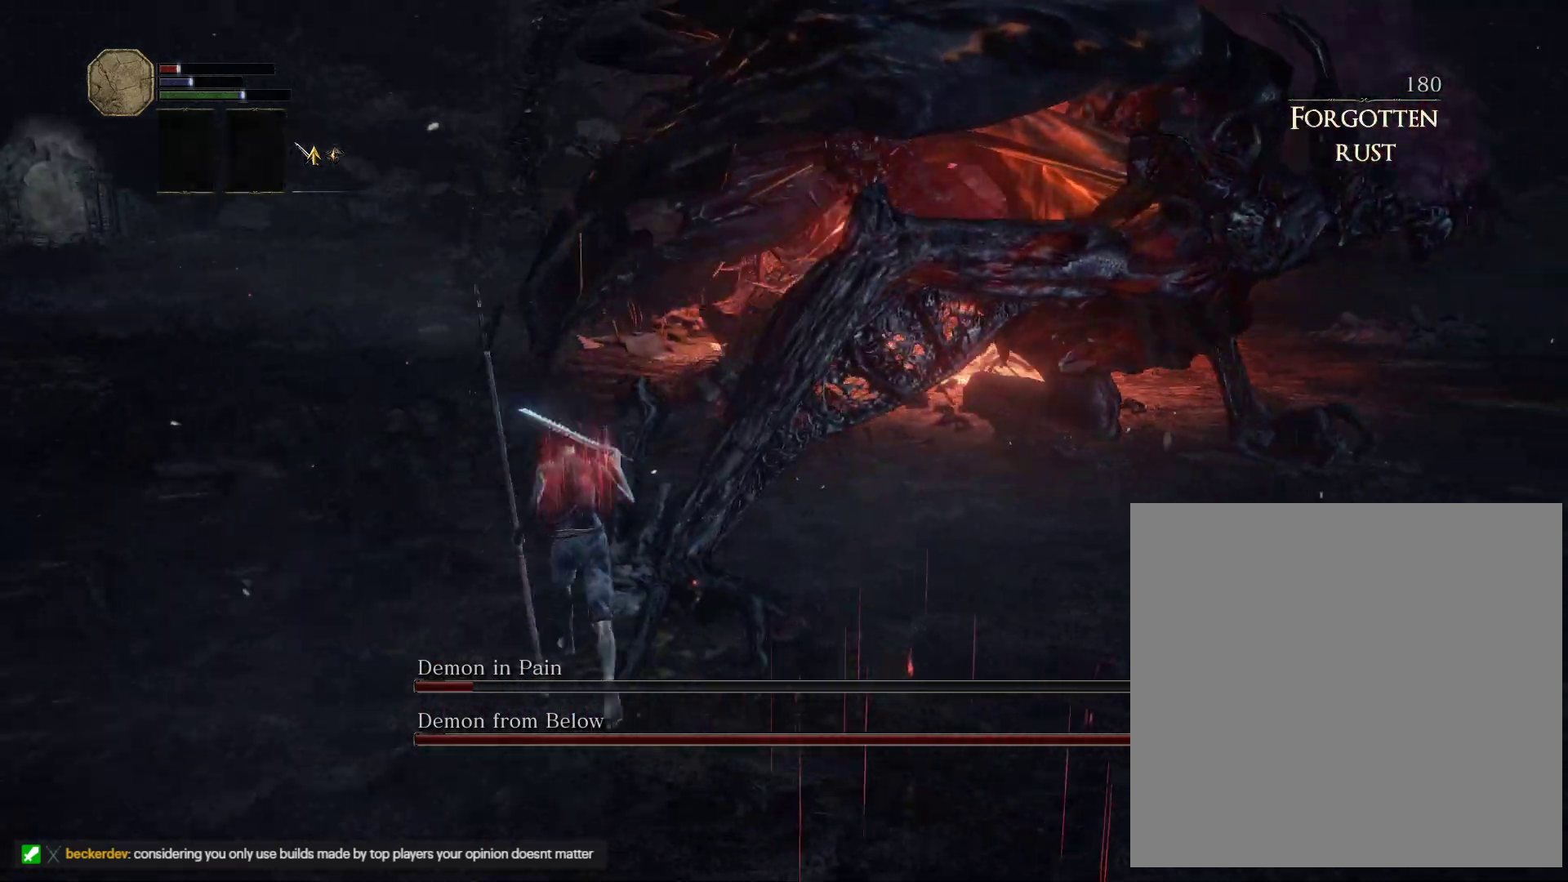
{"keys": ["w"], "mouse": [], "events": [[83, "d", "up"], [133, "mouse_left", "up"]]}
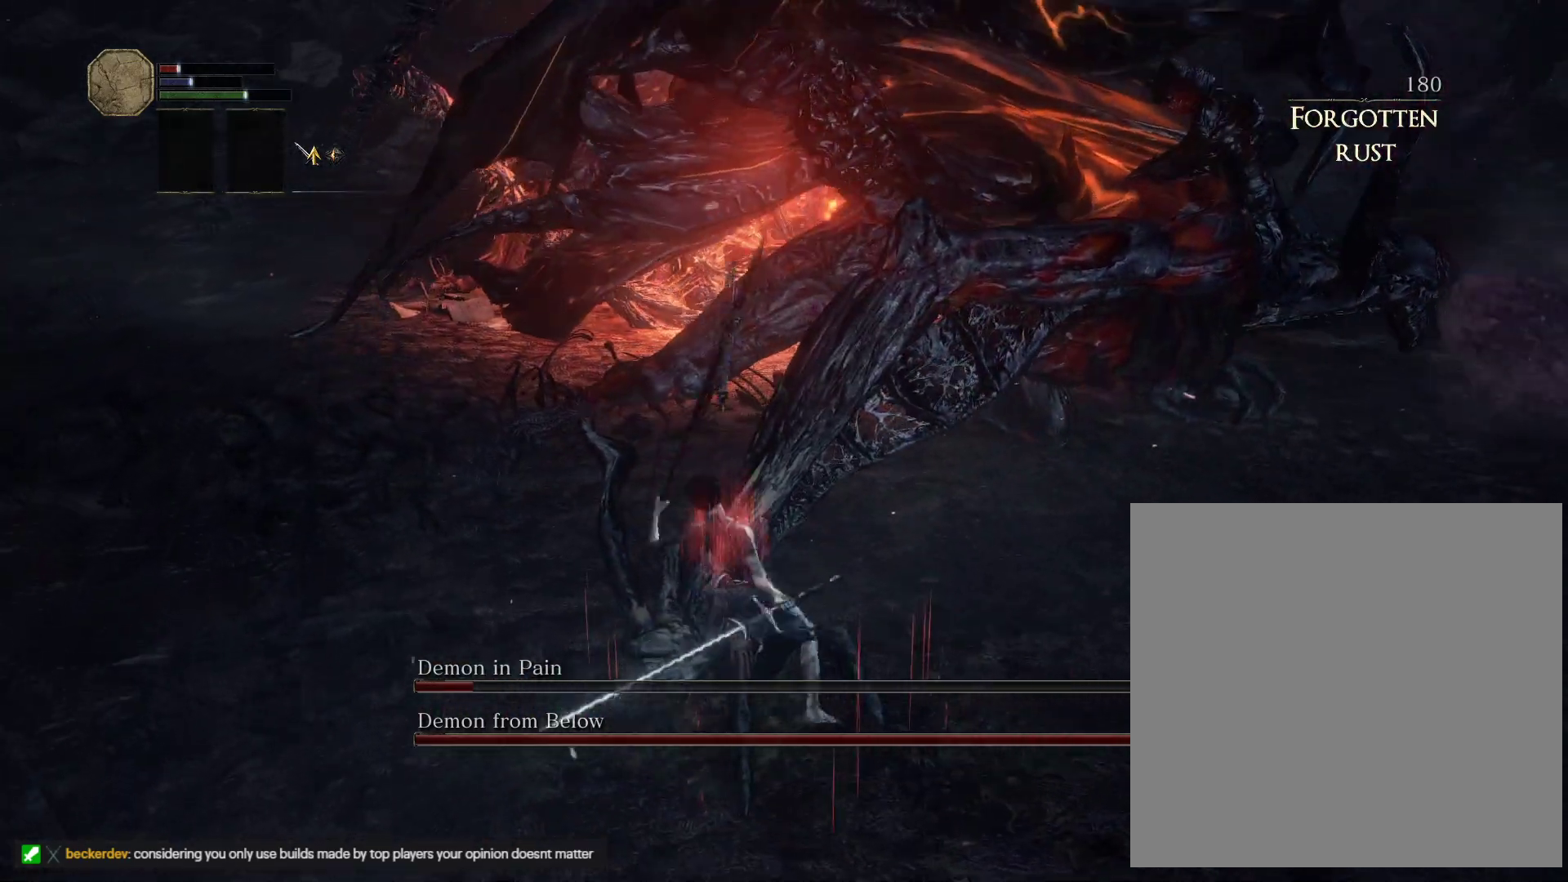
{"keys": ["d", "w"], "mouse": [], "events": [[50, "d", "down"], [100, "mouse_left", "down"], [200, "mouse_left", "up"], [267, "mouse_left", "down"], [400, "mouse_left", "up"]]}
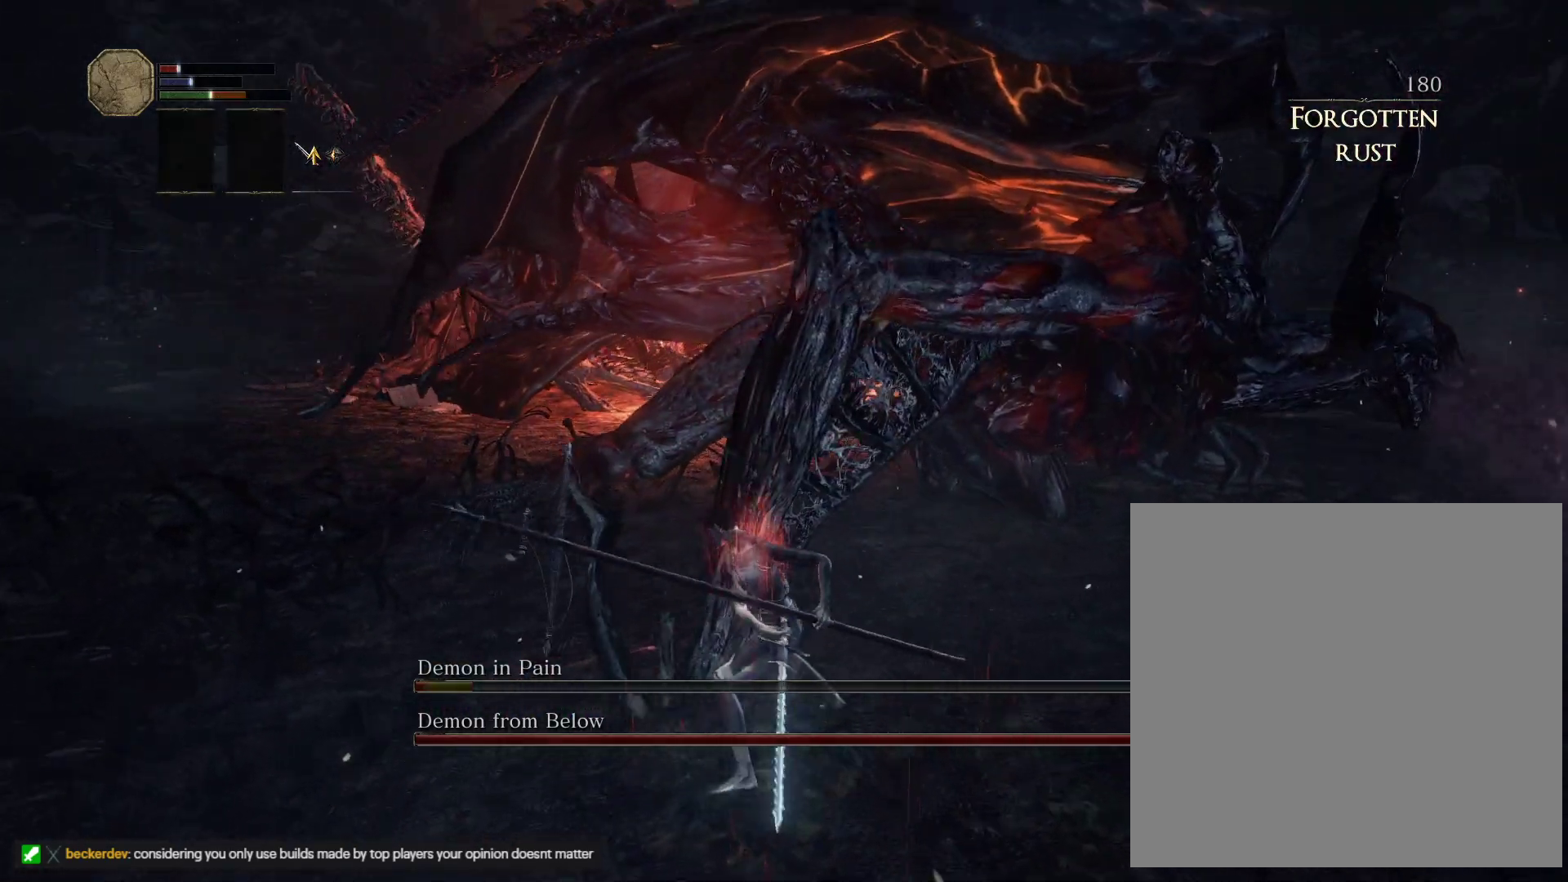
{"keys": ["s"], "mouse": [], "events": [[117, "d", "up"], [300, "w", "up"], [417, "s", "down"]]}
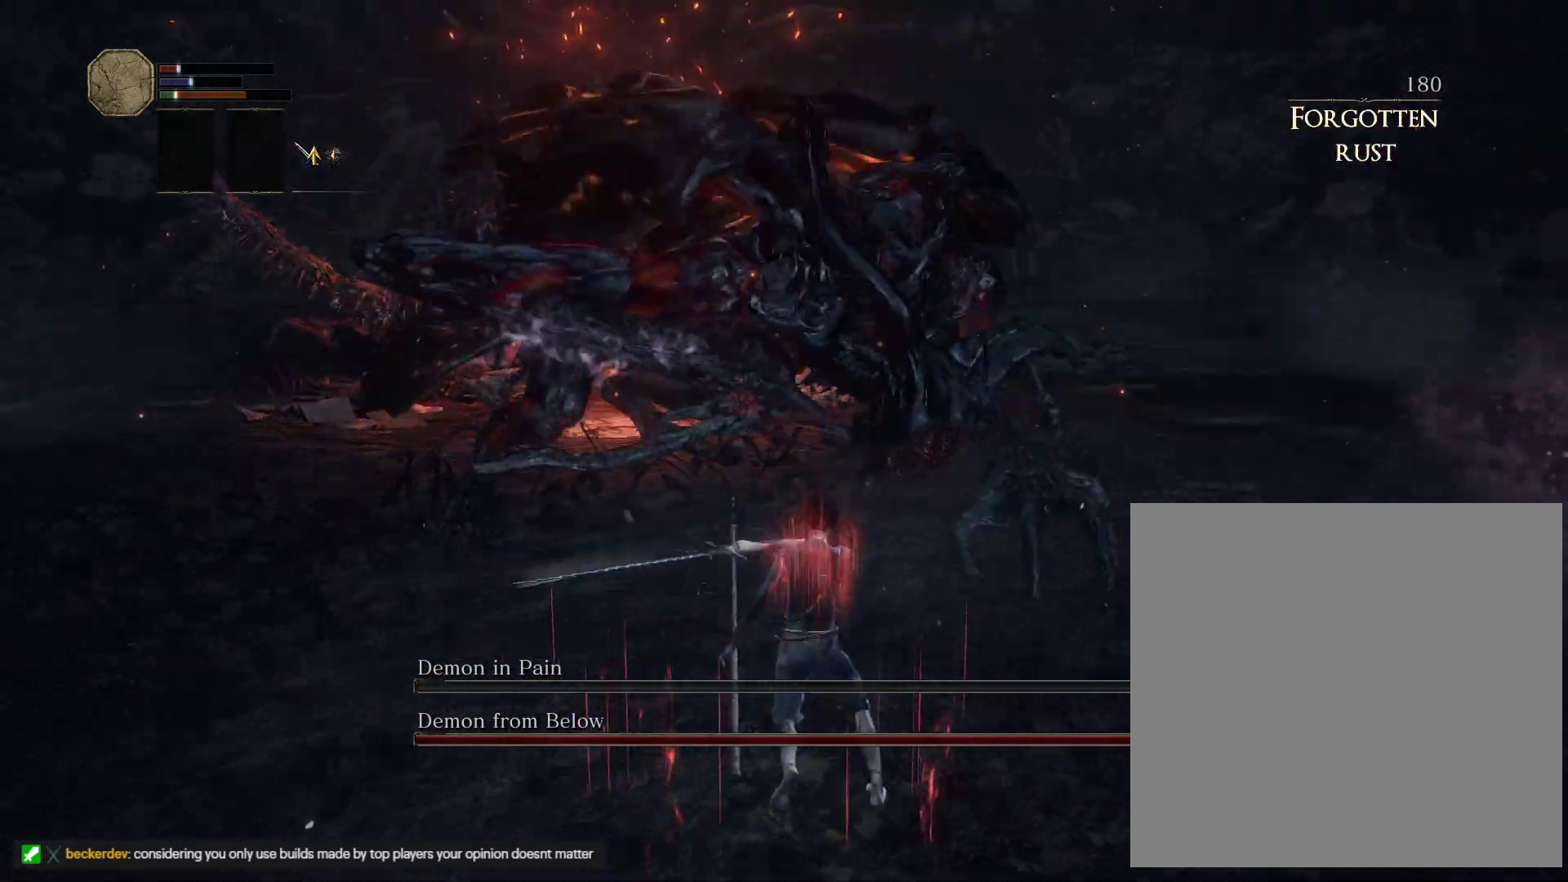
{"keys": ["a", "s"], "mouse": [], "events": [[150, "a", "down"]]}
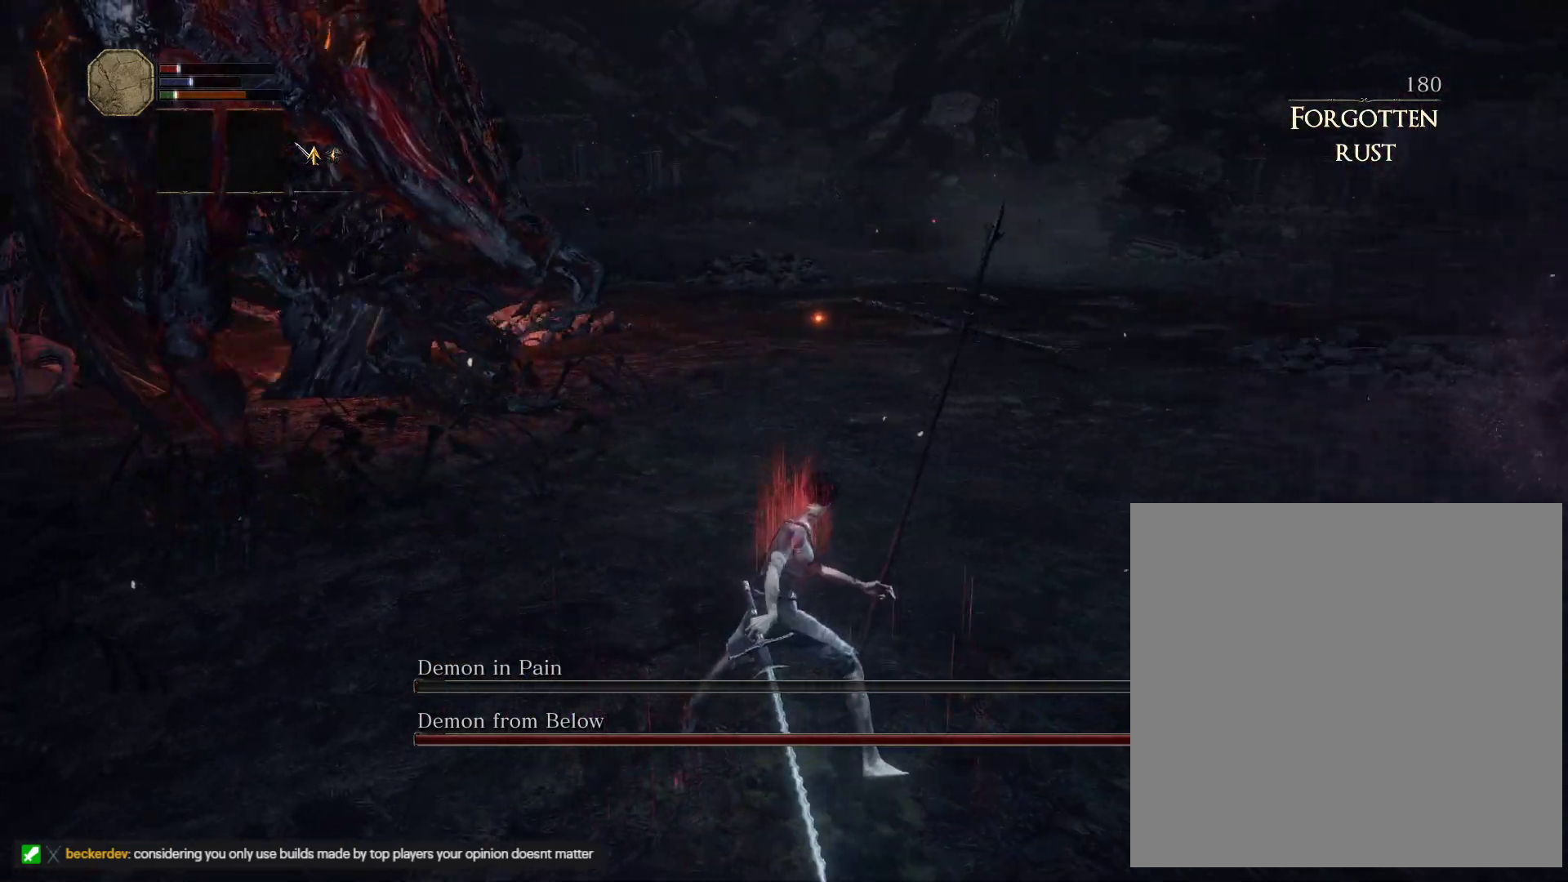
{"keys": ["s"], "mouse": [], "events": [[283, "a", "up"]]}
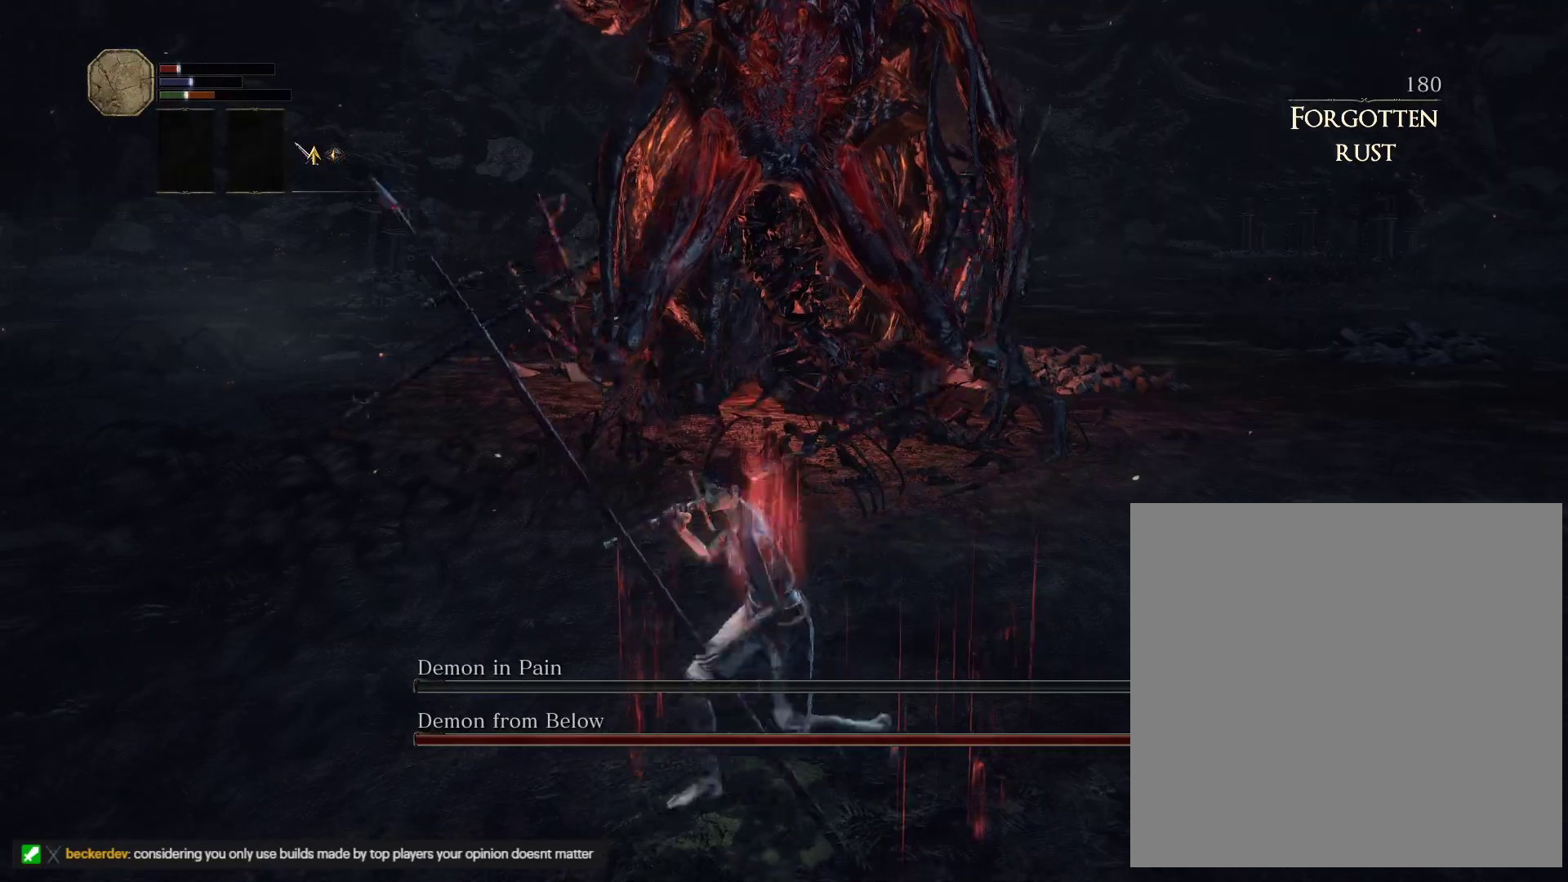
{"keys": ["s"], "mouse": [], "events": [[283, "a", "down"], [450, "a", "up"]]}
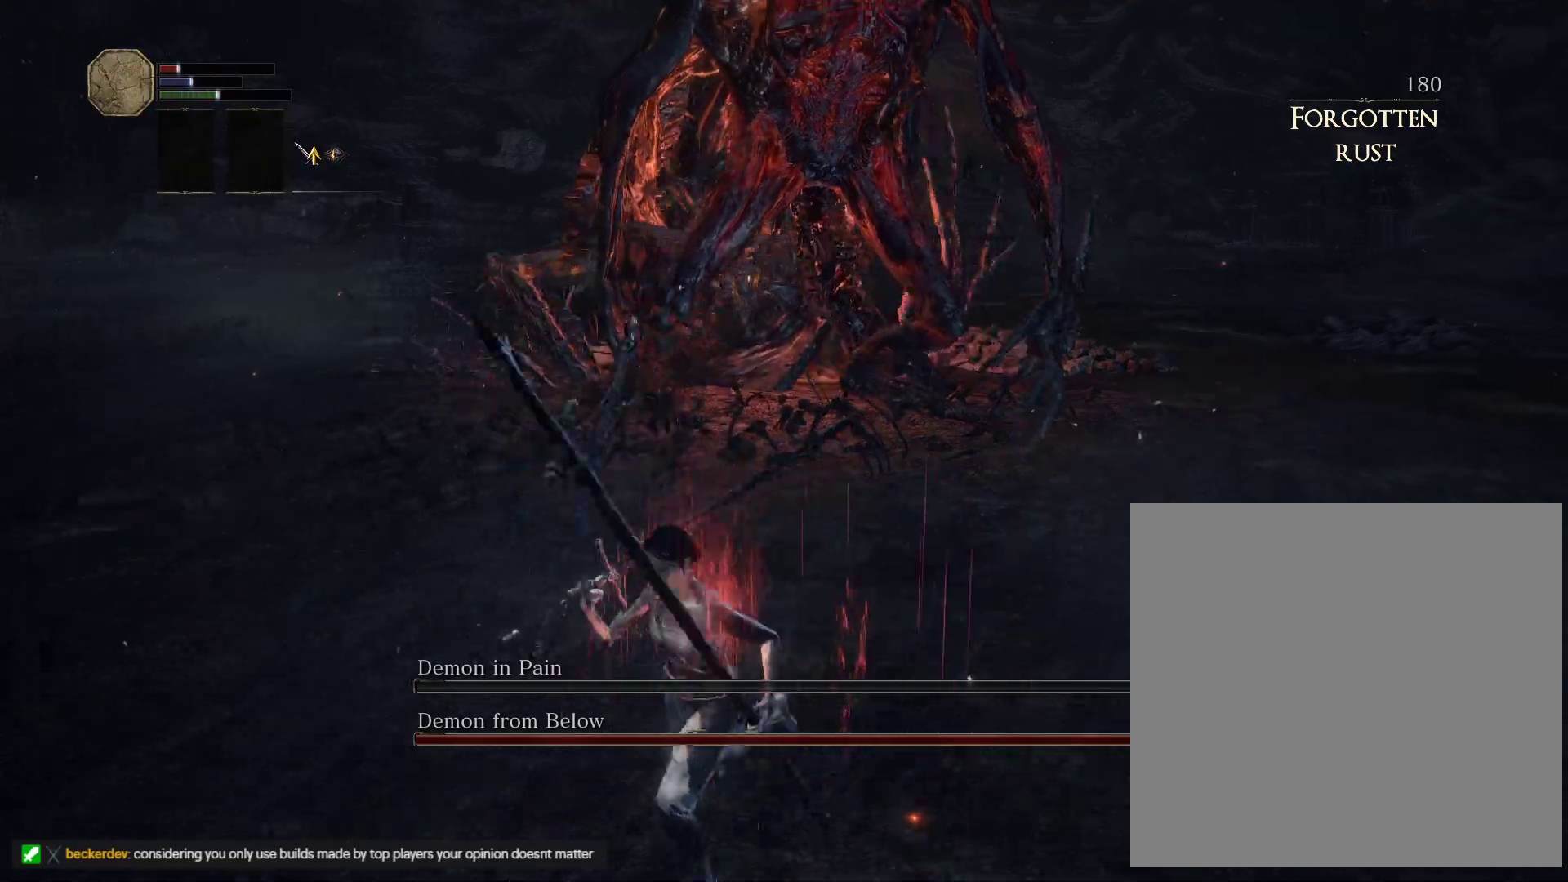
{"keys": ["d"], "mouse": [], "events": [[417, "d", "down"], [483, "s", "up"]]}
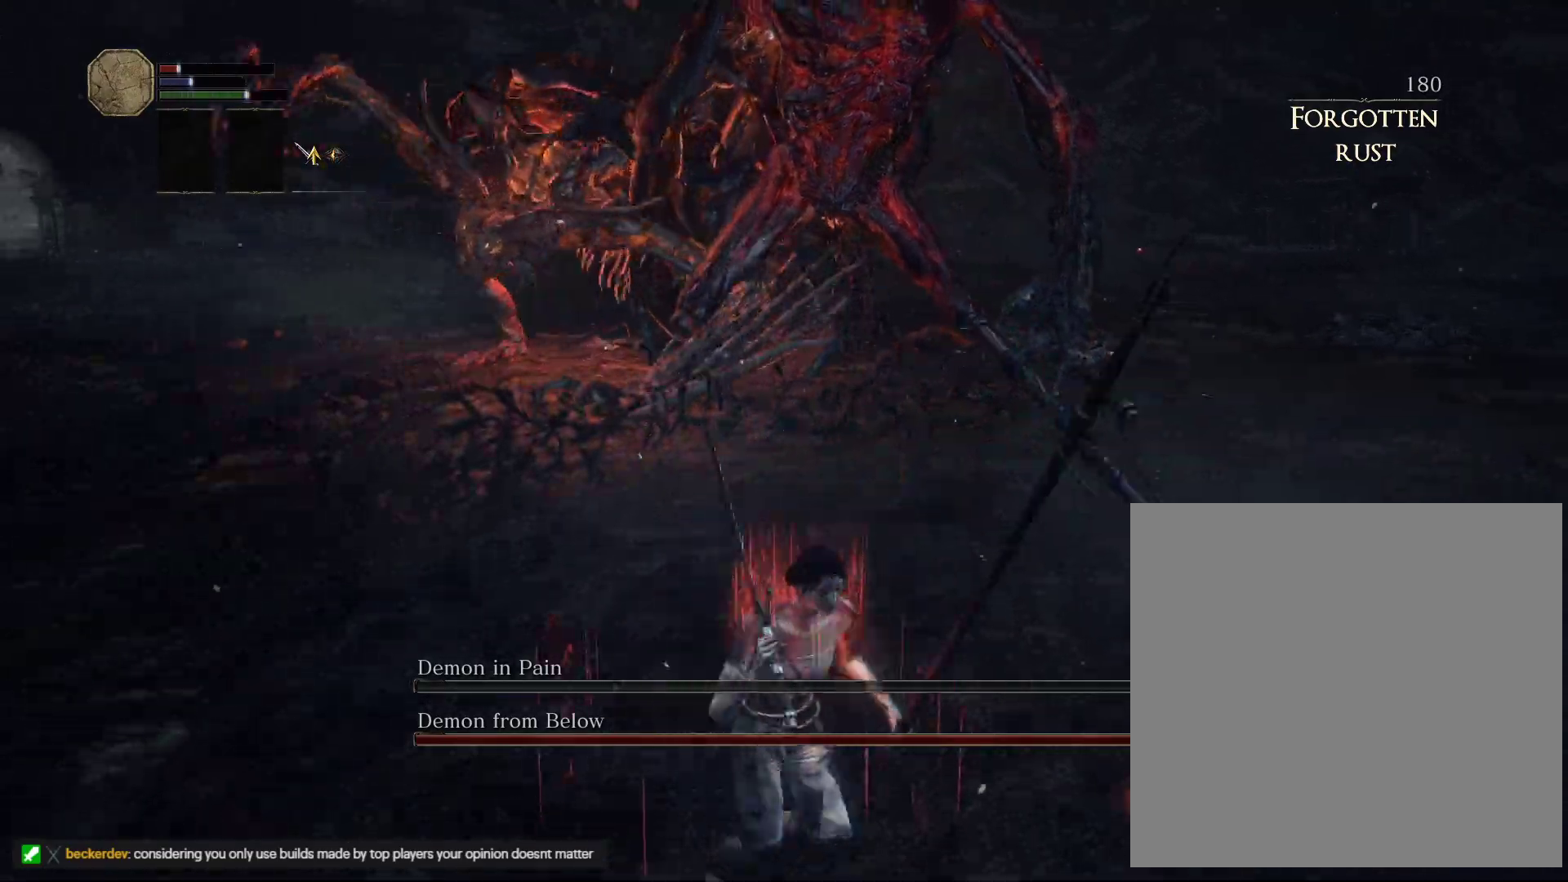
{"keys": ["d", "s"], "mouse": [], "events": [[317, "s", "down"]]}
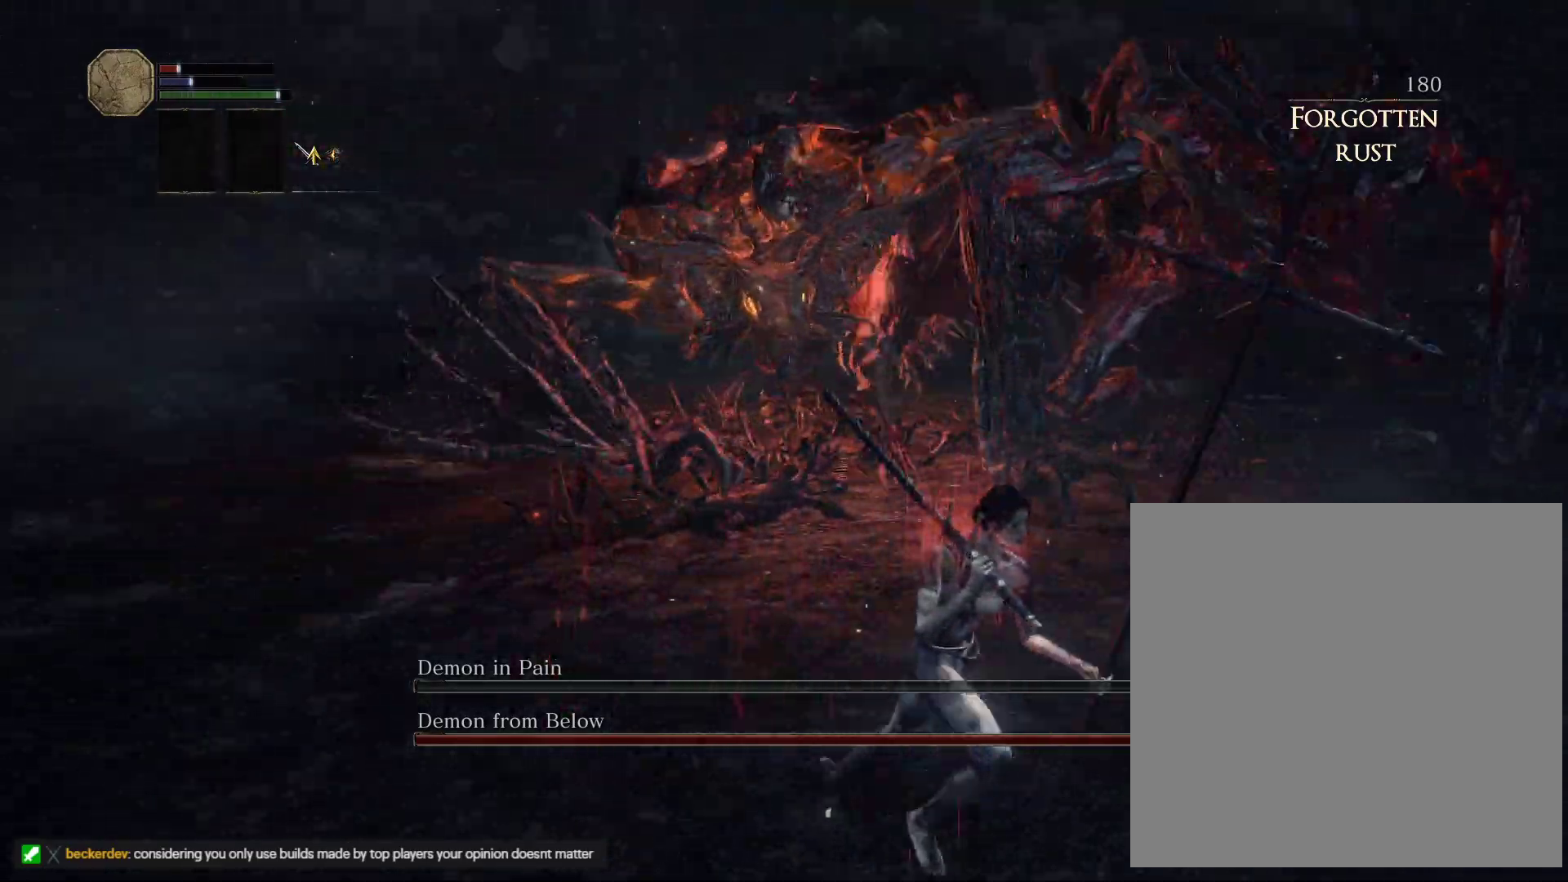
{"keys": ["w"], "mouse": [], "events": [[83, "s", "up"], [200, "w", "down"], [250, "d", "up"]]}
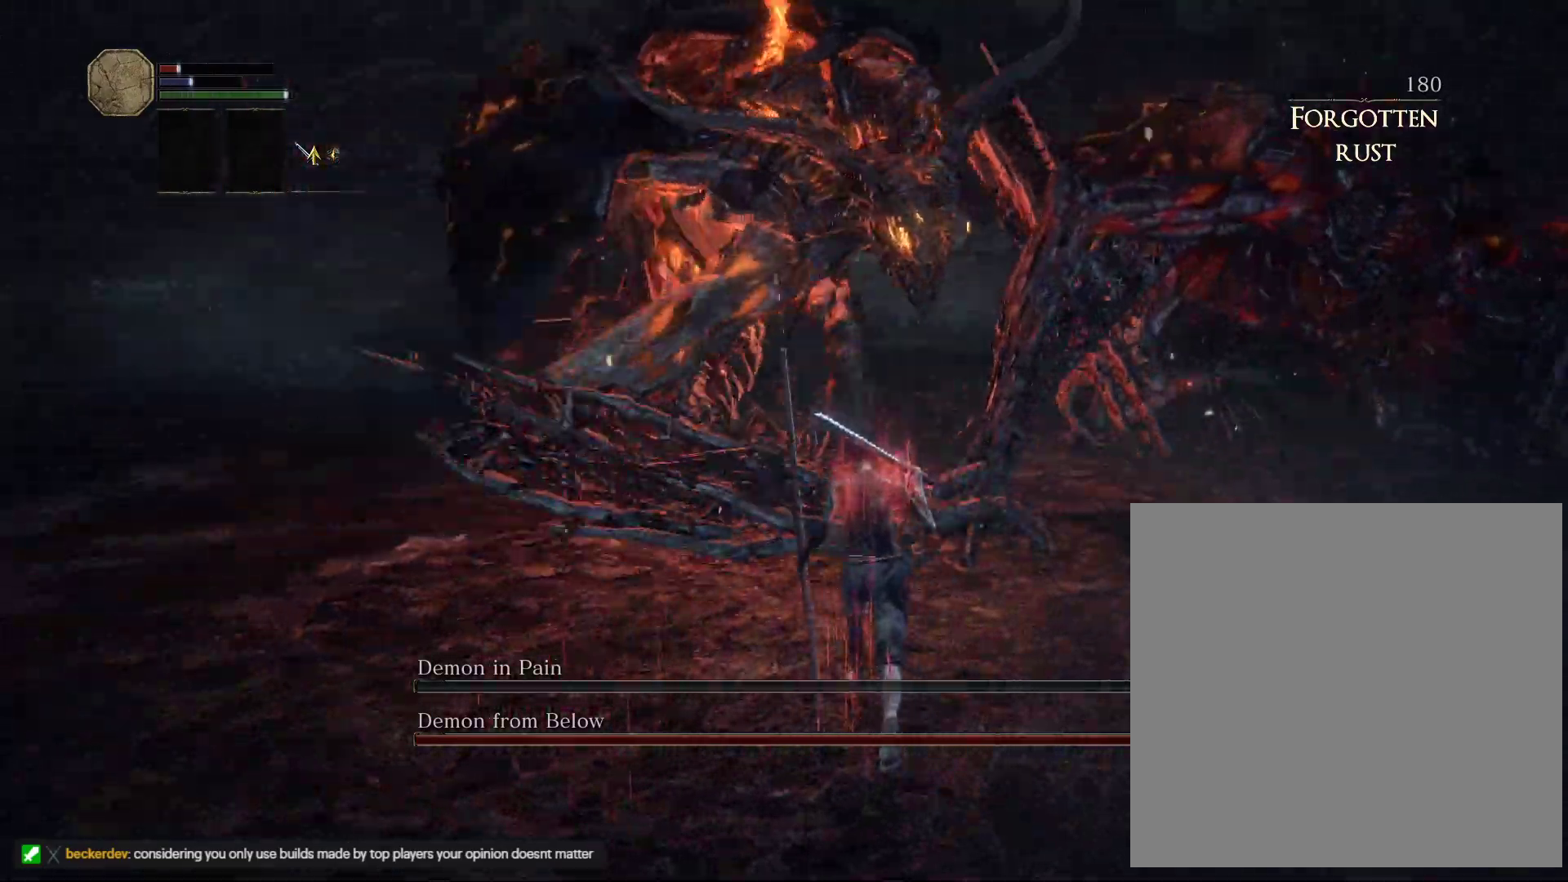
{"keys": ["w"], "mouse": [], "events": [[83, "d", "down"], [200, "d", "up"], [317, "space", "down"], [450, "space", "up"]]}
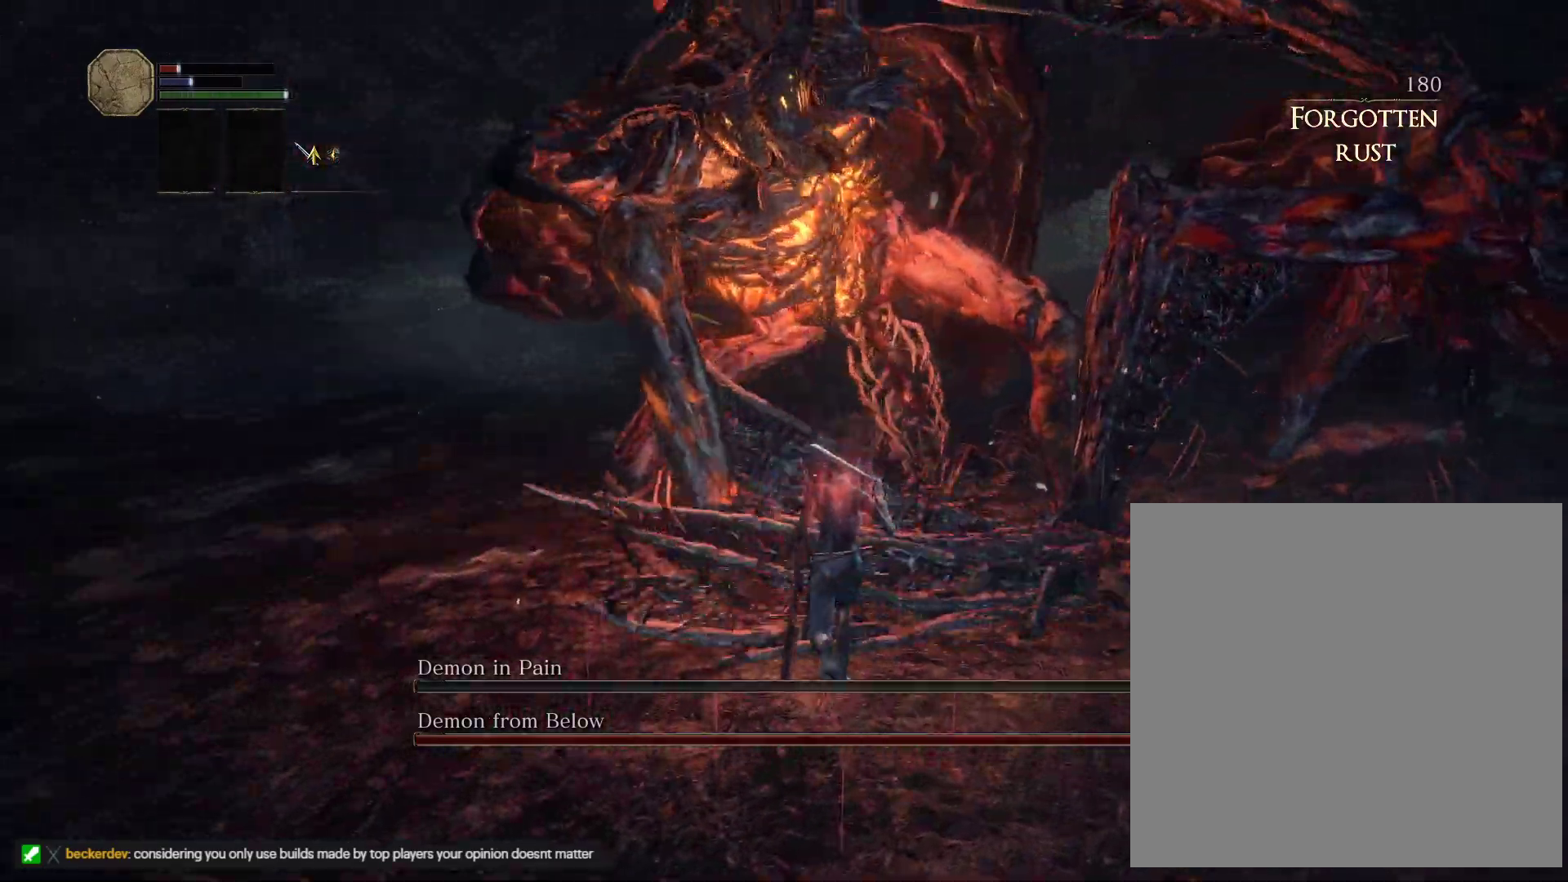
{"keys": ["w"], "mouse": [], "events": [[67, "d", "down"], [417, "d", "up"]]}
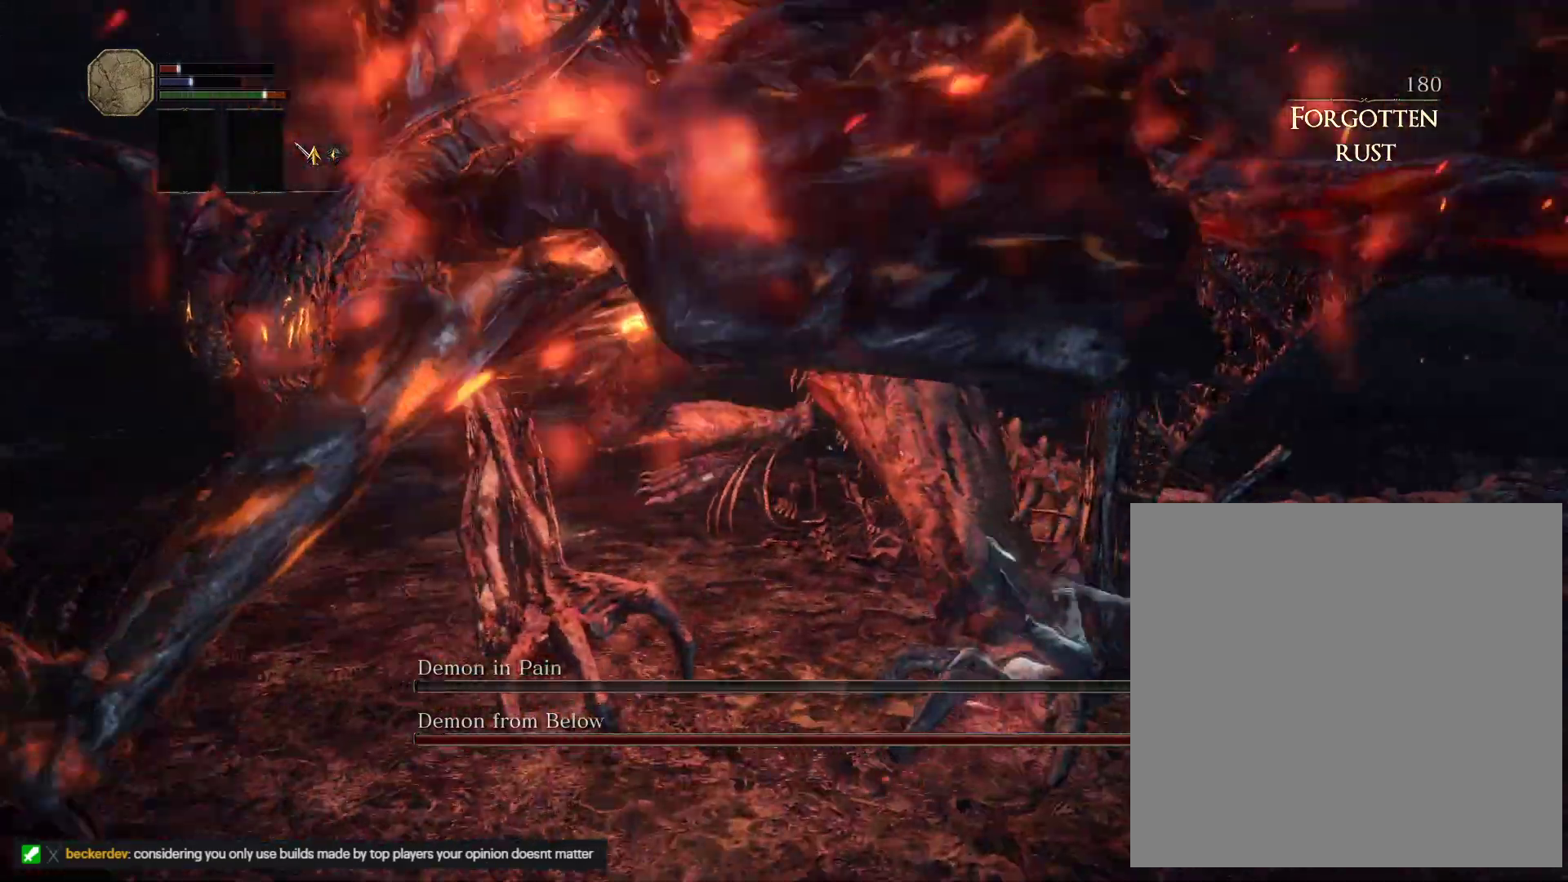
{"keys": ["d", "w"], "mouse": [], "events": [[67, "d", "down"]]}
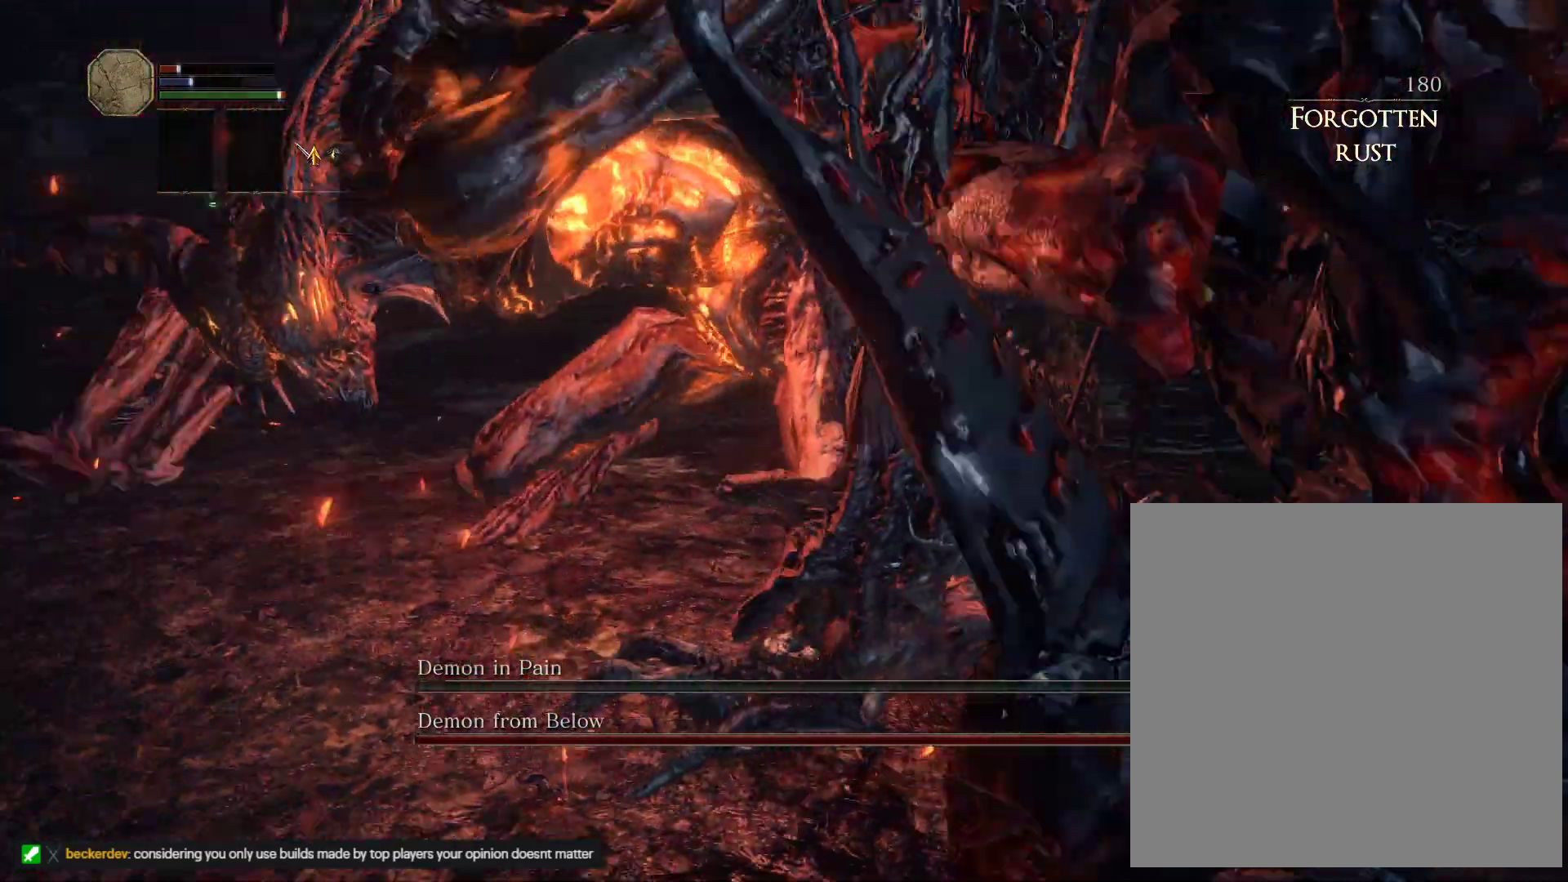
{"keys": ["d"], "mouse": [], "events": [[300, "w", "up"]]}
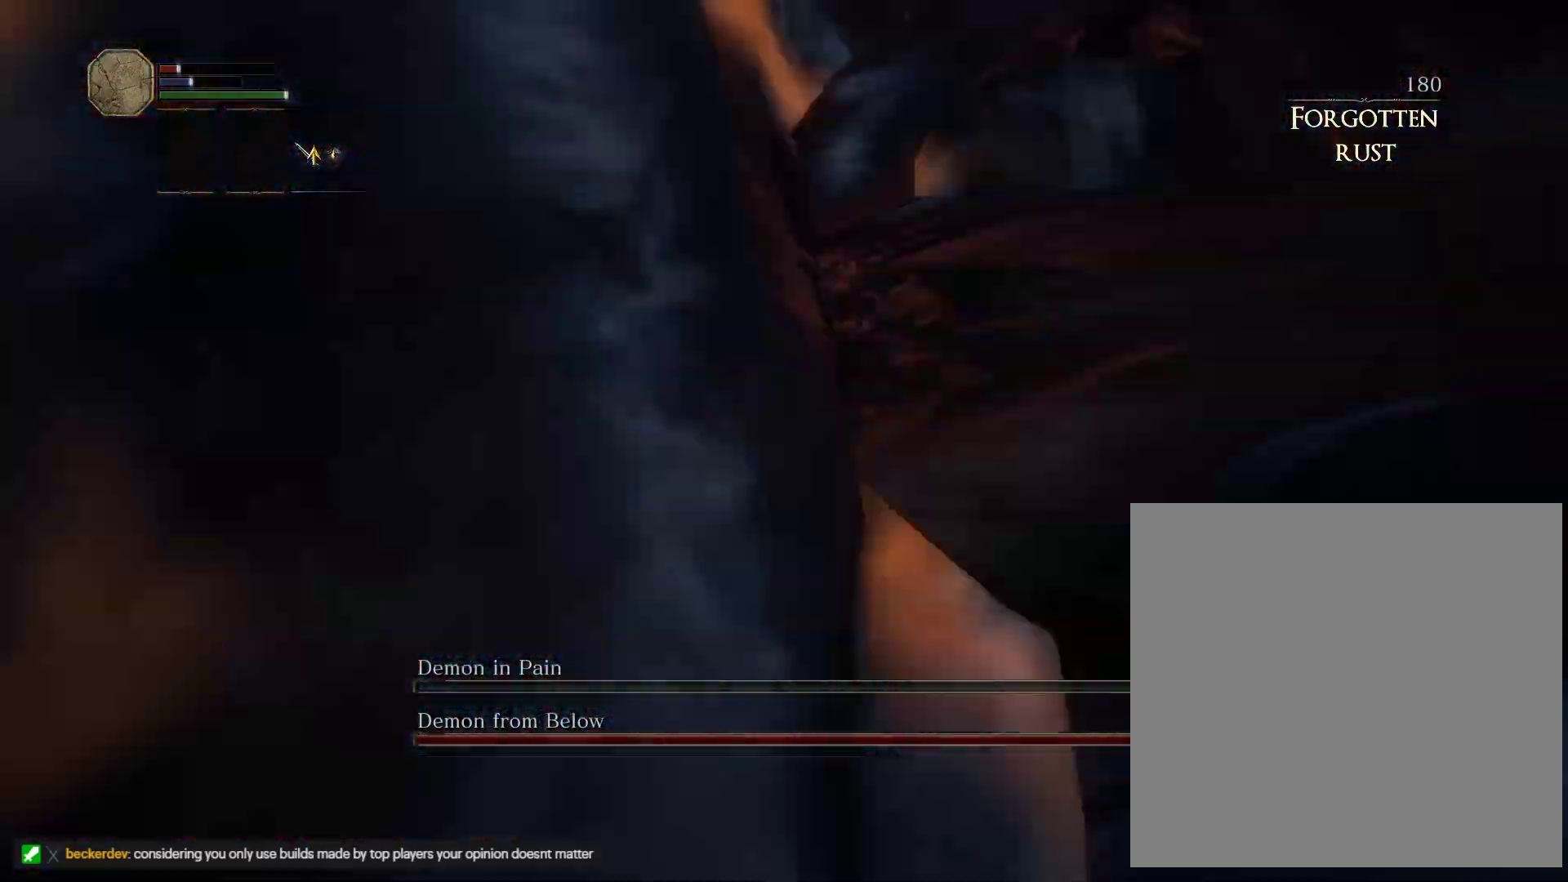
{"keys": ["d", "w"], "mouse": [], "events": [[167, "mouse_left", "down"], [233, "w", "down"], [300, "mouse_left", "up"]]}
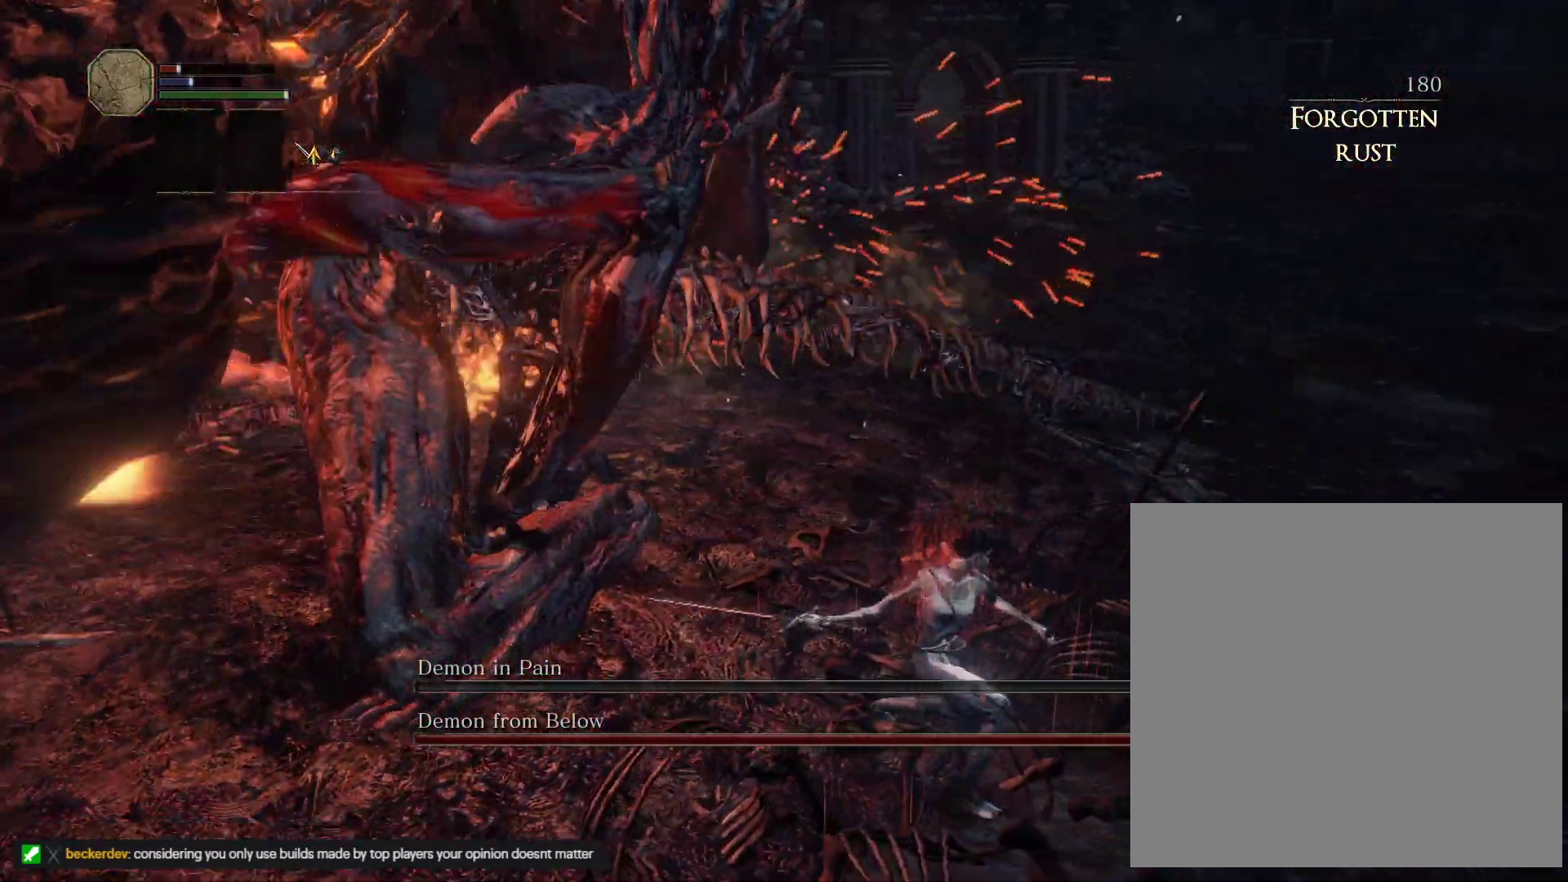
{"keys": ["a", "w"], "mouse": ["left"], "events": [[117, "d", "up"], [250, "a", "down"], [450, "mouse_left", "down"]]}
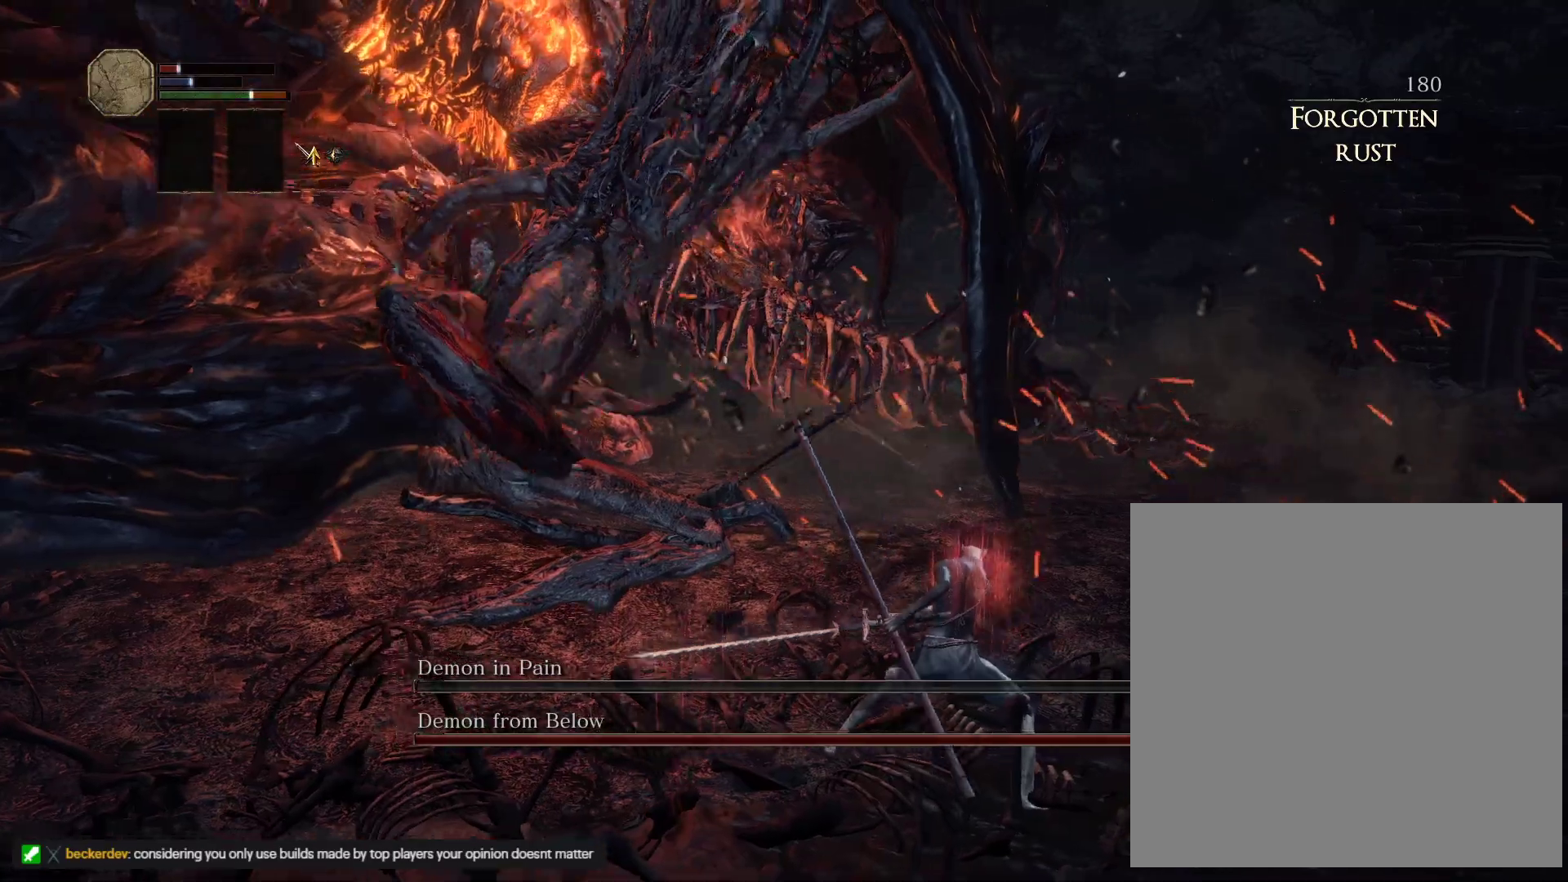
{"keys": ["a", "w"], "mouse": [], "events": [[150, "mouse_left", "up"]]}
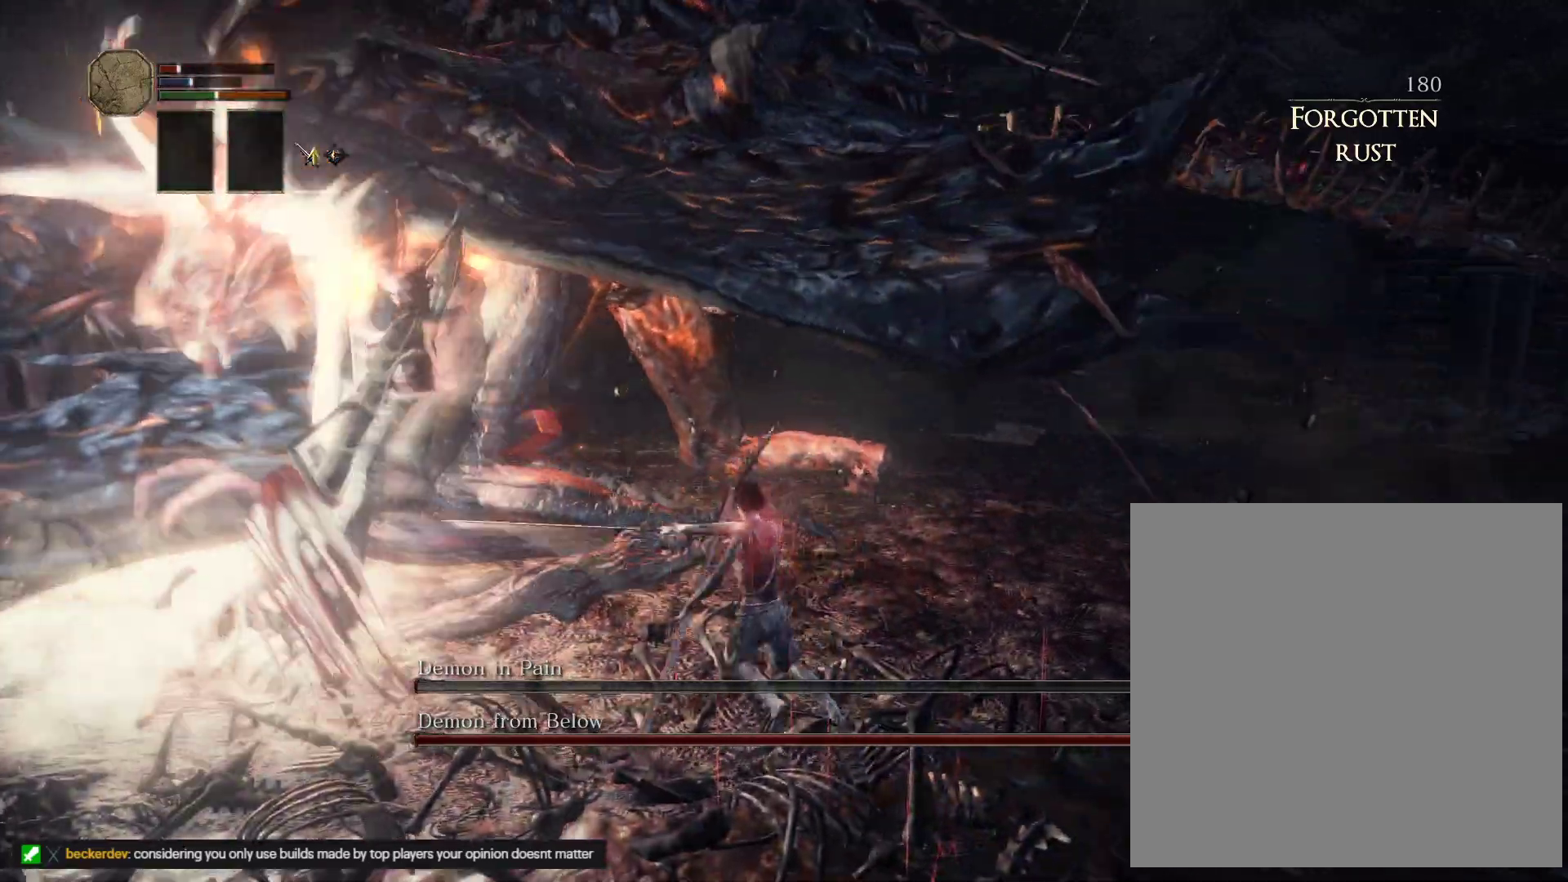
{"keys": ["d"], "mouse": [], "events": [[267, "a", "up"], [383, "d", "down"], [450, "w", "up"]]}
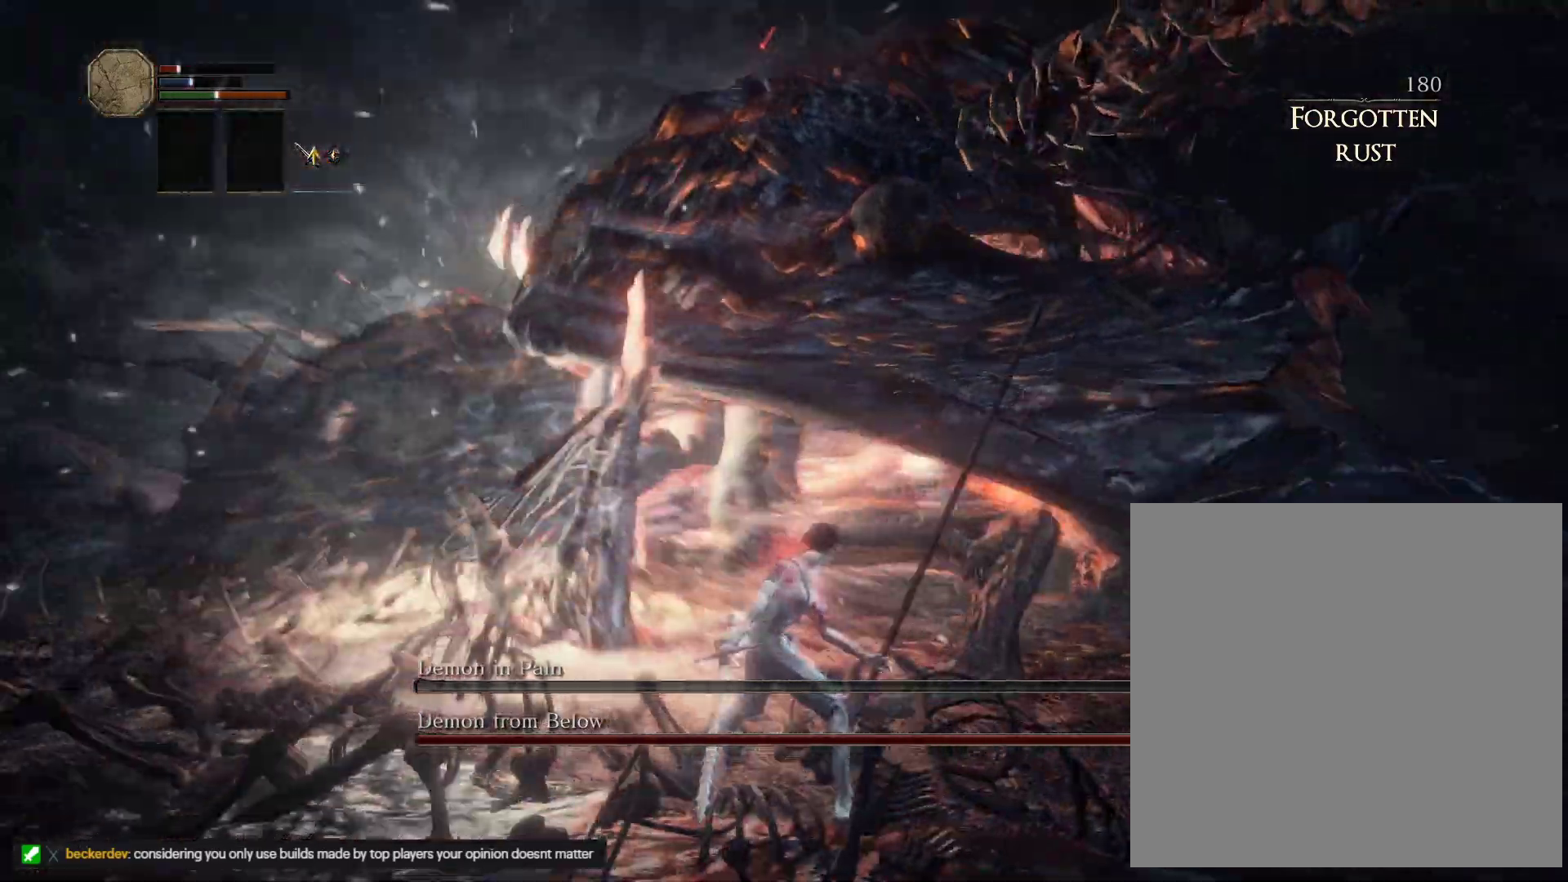
{"keys": ["s"], "mouse": [], "events": [[50, "s", "down"], [300, "d", "up"]]}
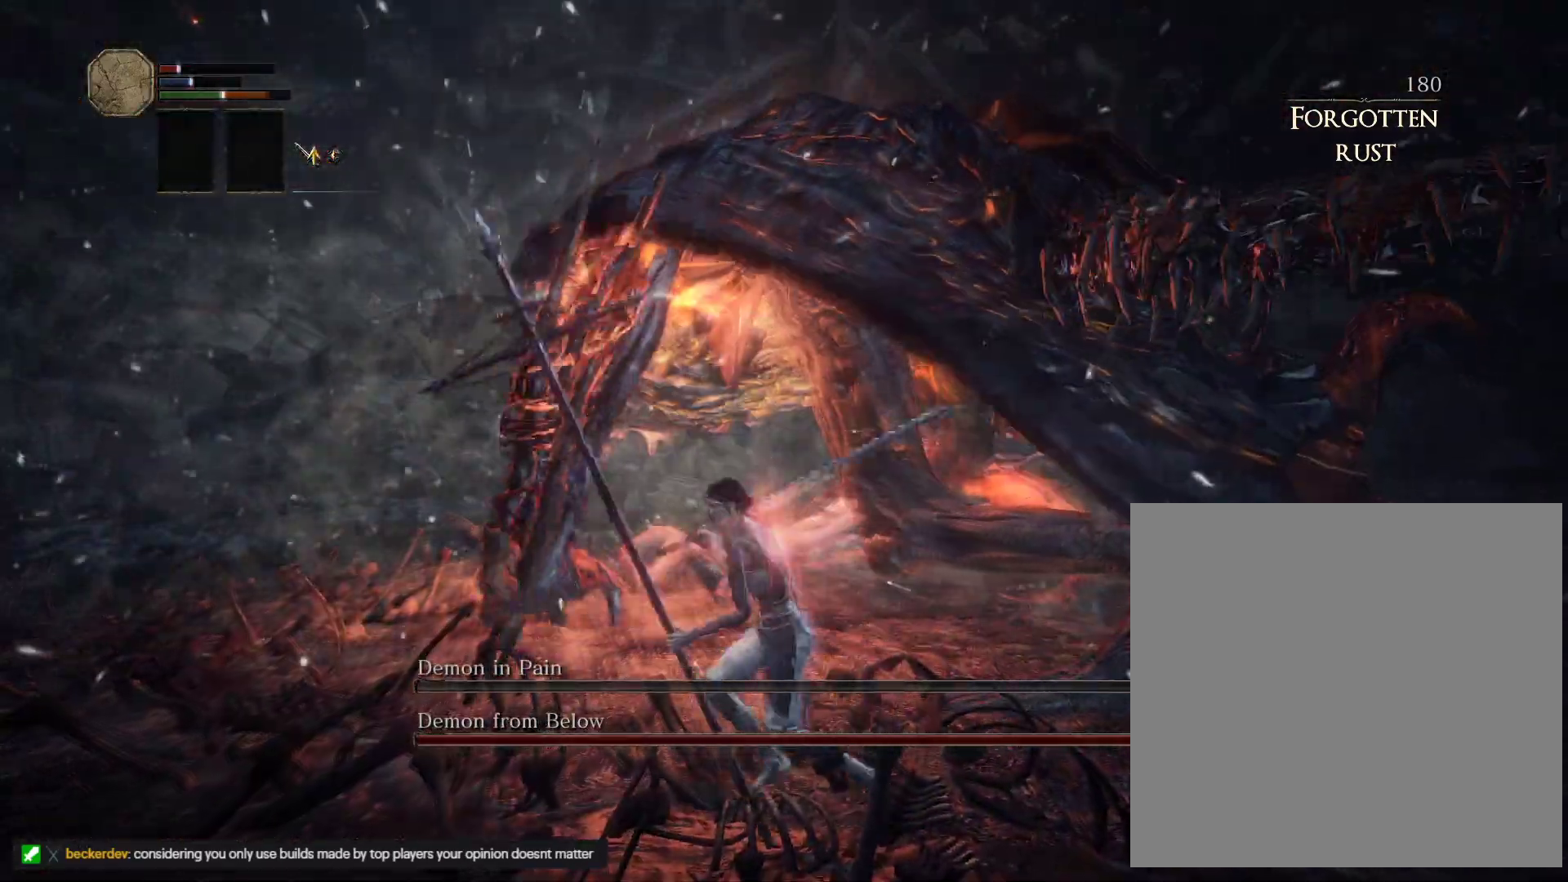
{"keys": ["s"], "mouse": [], "events": [[150, "d", "down"], [417, "d", "up"]]}
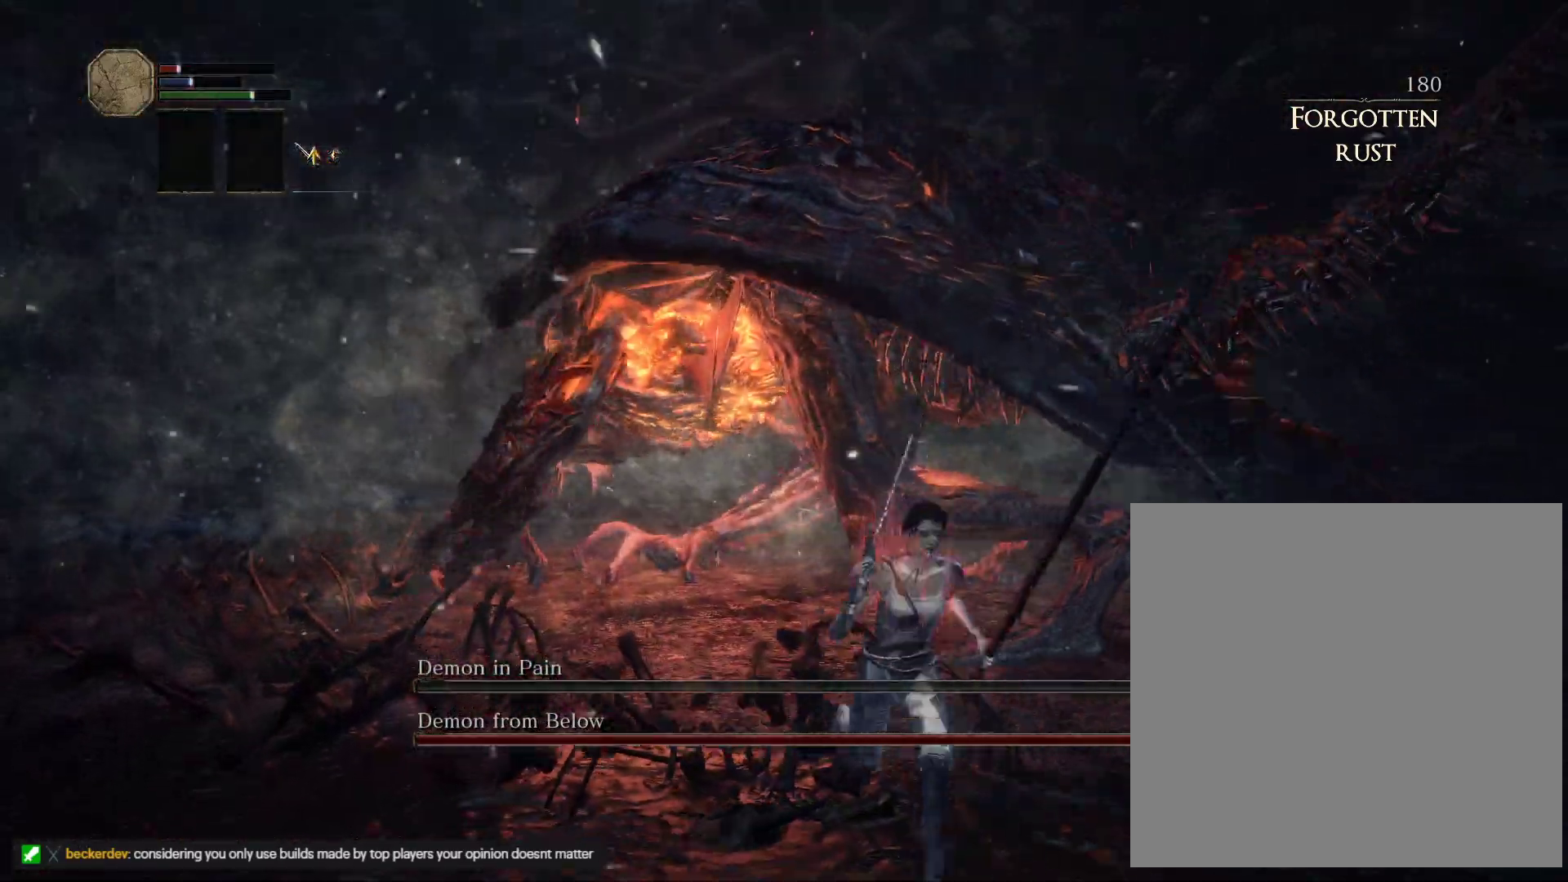
{"keys": ["w"], "mouse": [], "events": [[117, "a", "down"], [233, "s", "up"], [350, "w", "down"], [417, "a", "up"]]}
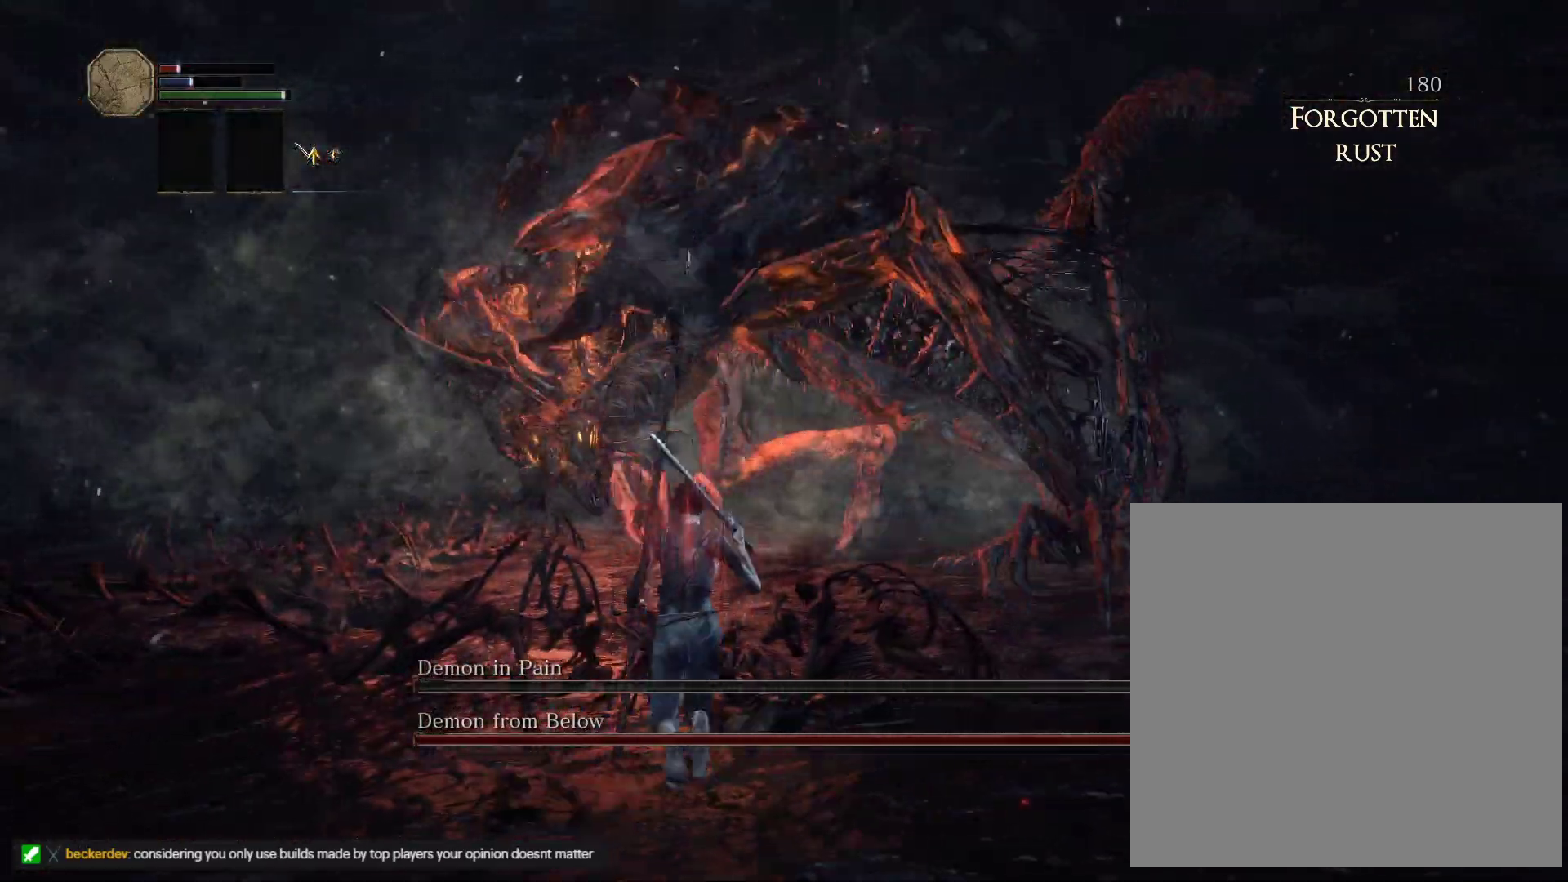
{"keys": ["d", "w"], "mouse": [], "events": [[67, "d", "down"], [350, "w", "up"], [500, "w", "down"]]}
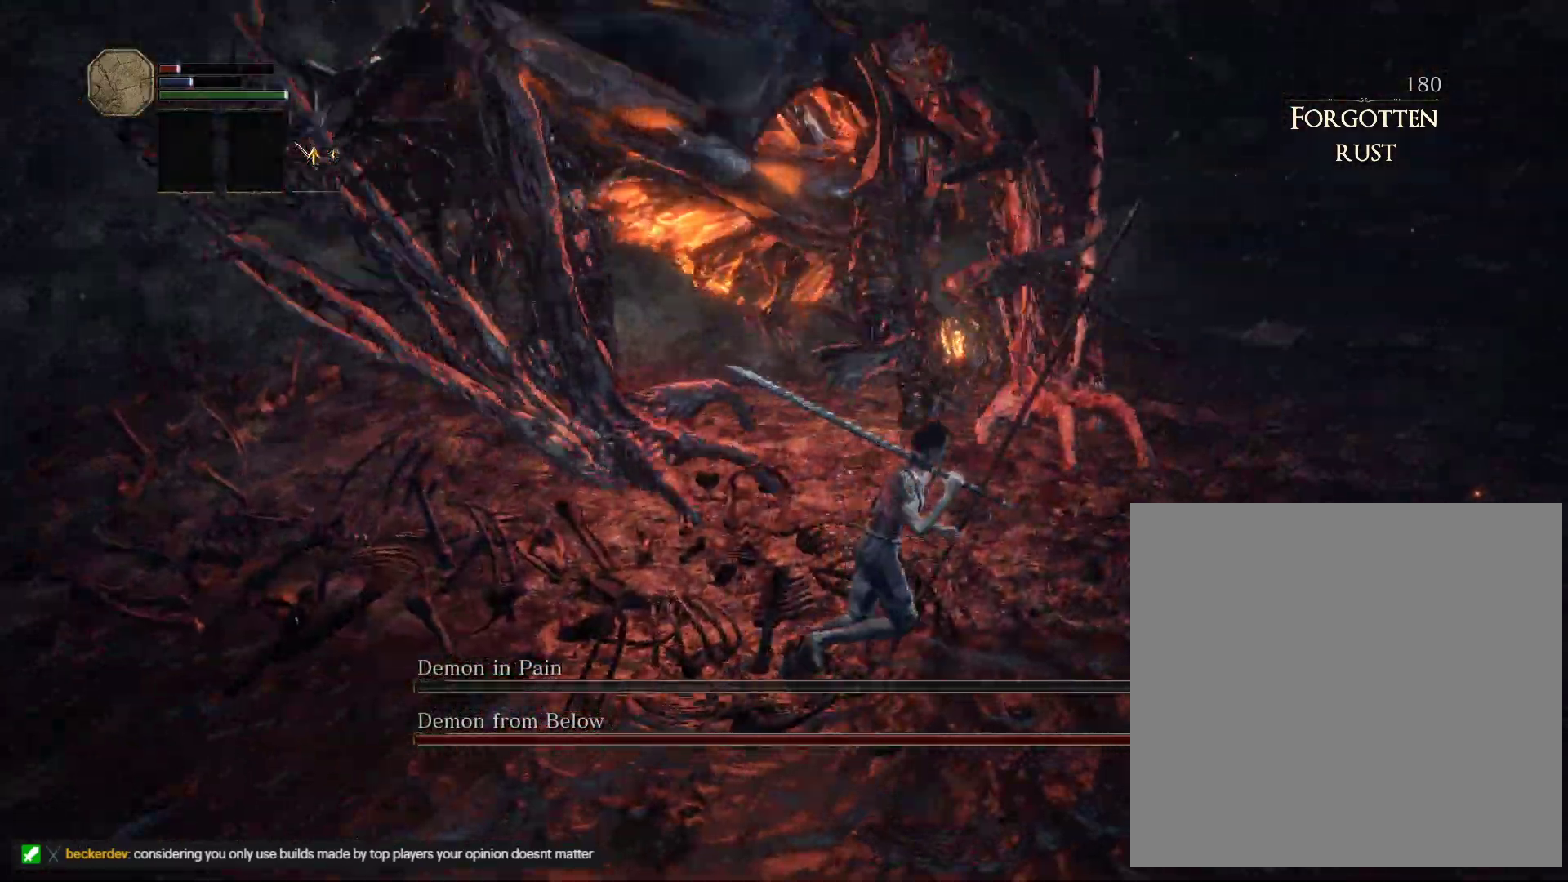
{"keys": ["w"], "mouse": [], "events": [[67, "d", "up"], [167, "d", "down"], [350, "d", "up"], [383, "d", "down"], [450, "d", "up"]]}
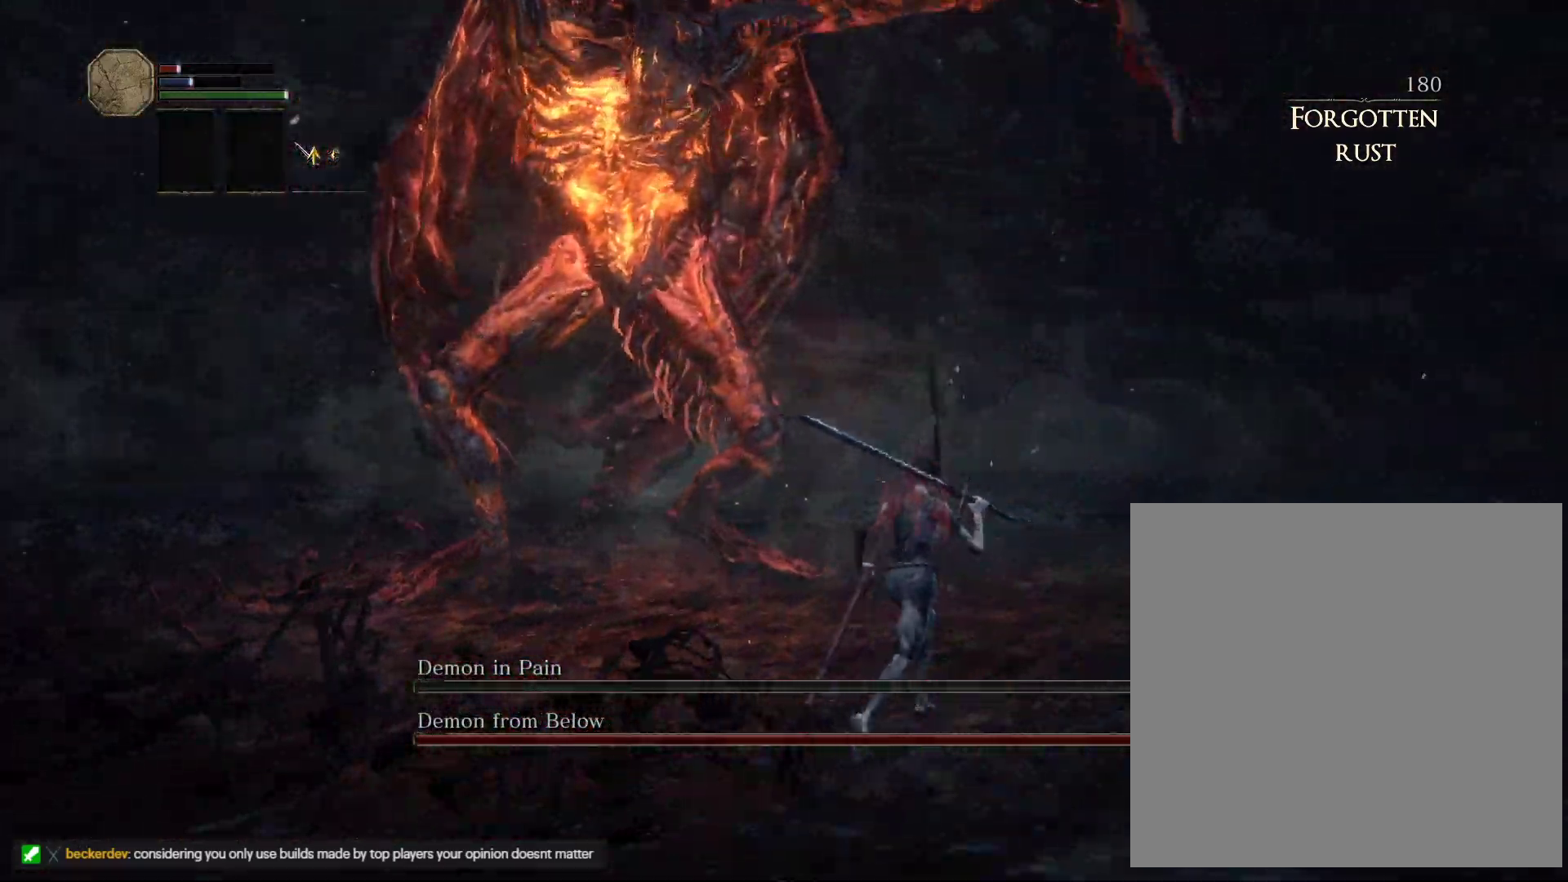
{"keys": ["space", "w"], "mouse": [], "events": [[433, "space", "down"]]}